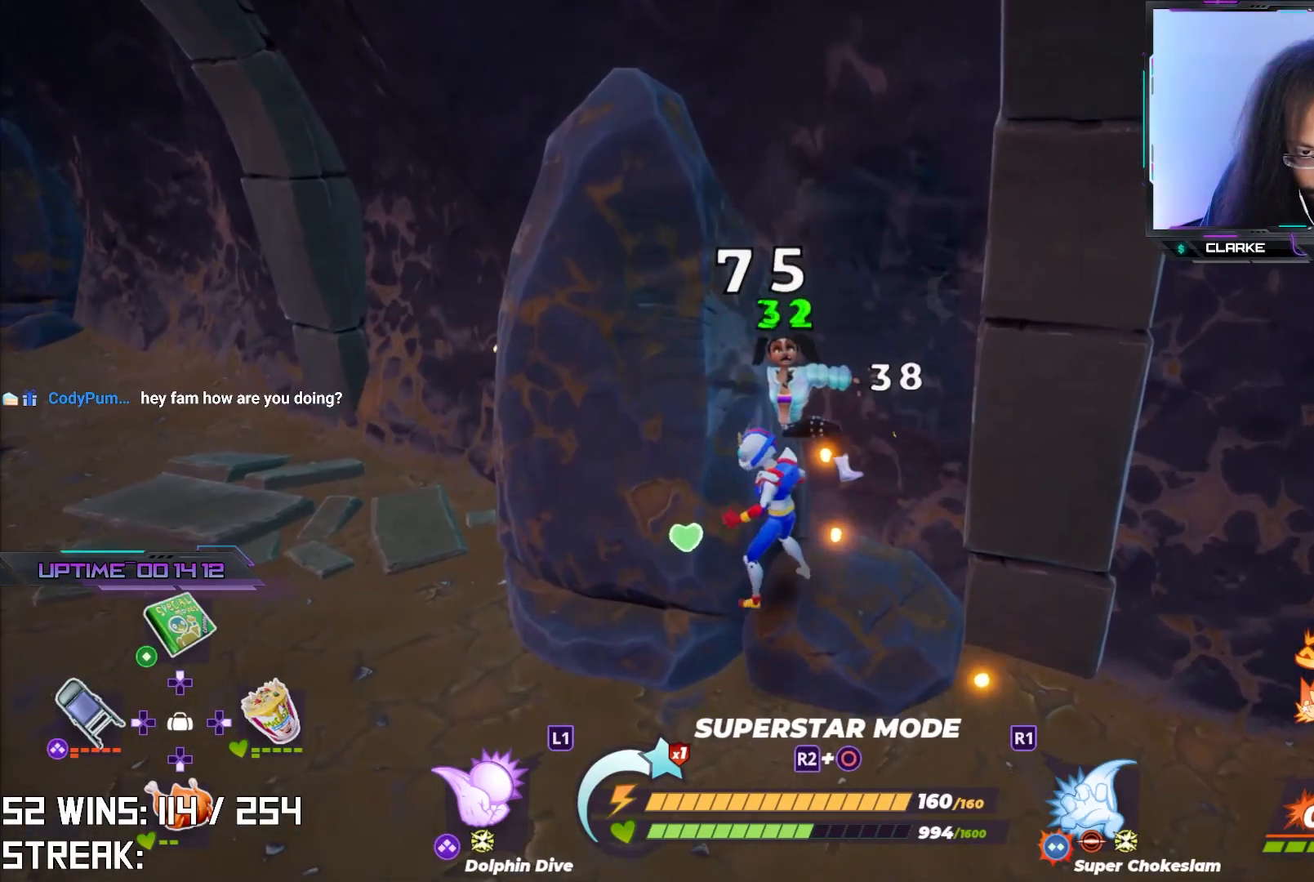
Gameplay with a controller (PlayStation layout); each line is a JSON object with the inputs held at the frame after it. "events" lists button and stick changes between this image and that frame as [ms after this image, input, new state], when the widget could be followed in between.
{"buttons": ["SQUARE"], "left_stick": "up-left", "right_stick": "center", "events": [[50, "left_stick", "up-left"]]}
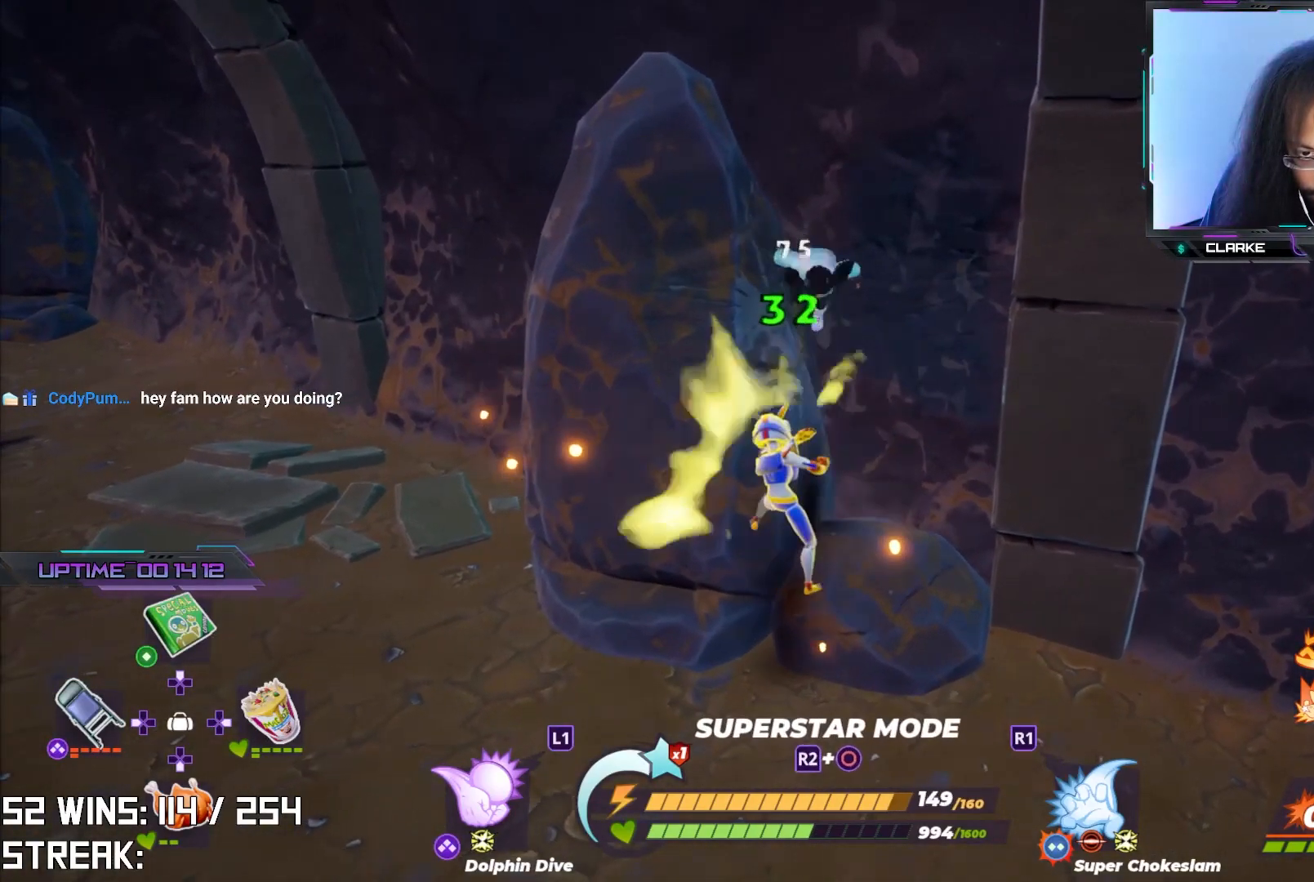
{"buttons": [], "left_stick": "down-right", "right_stick": "center", "events": [[183, "SQUARE", "up"], [217, "left_stick", "right"], [317, "left_stick", "down-right"]]}
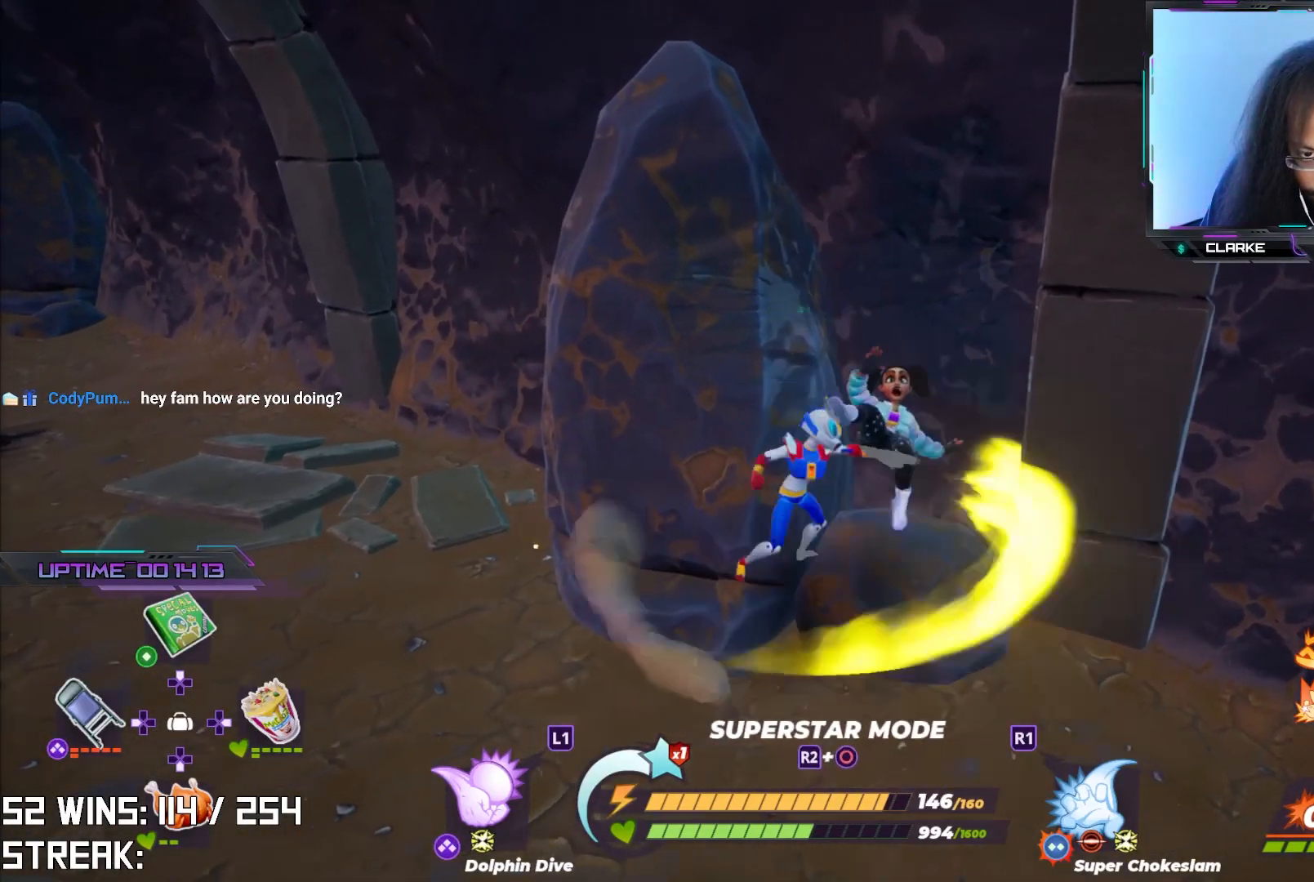
{"buttons": ["L1"], "left_stick": "right", "right_stick": "center", "events": [[367, "left_stick", "right"], [450, "L1", "down"]]}
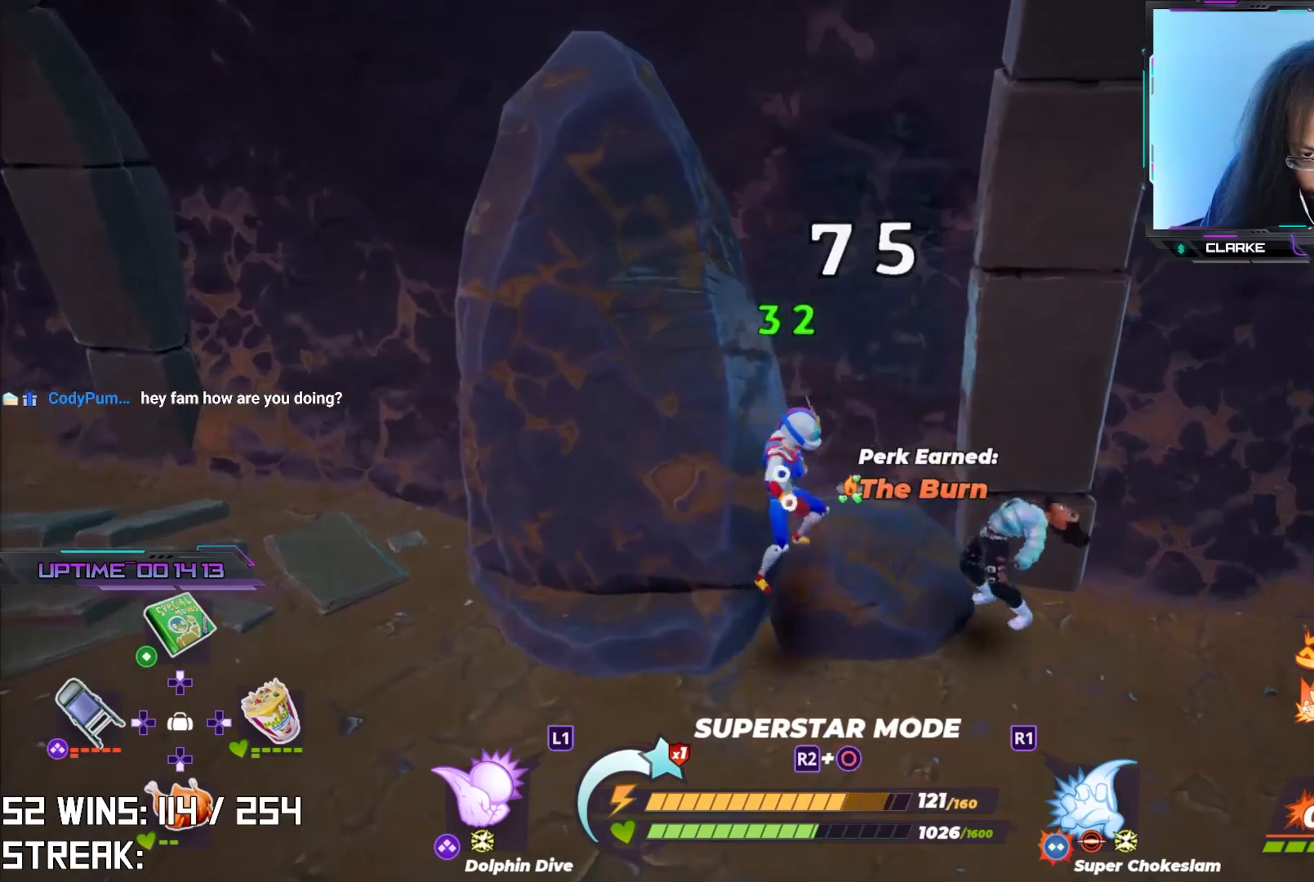
{"buttons": [], "left_stick": "right", "right_stick": "center", "events": [[67, "L1", "up"]]}
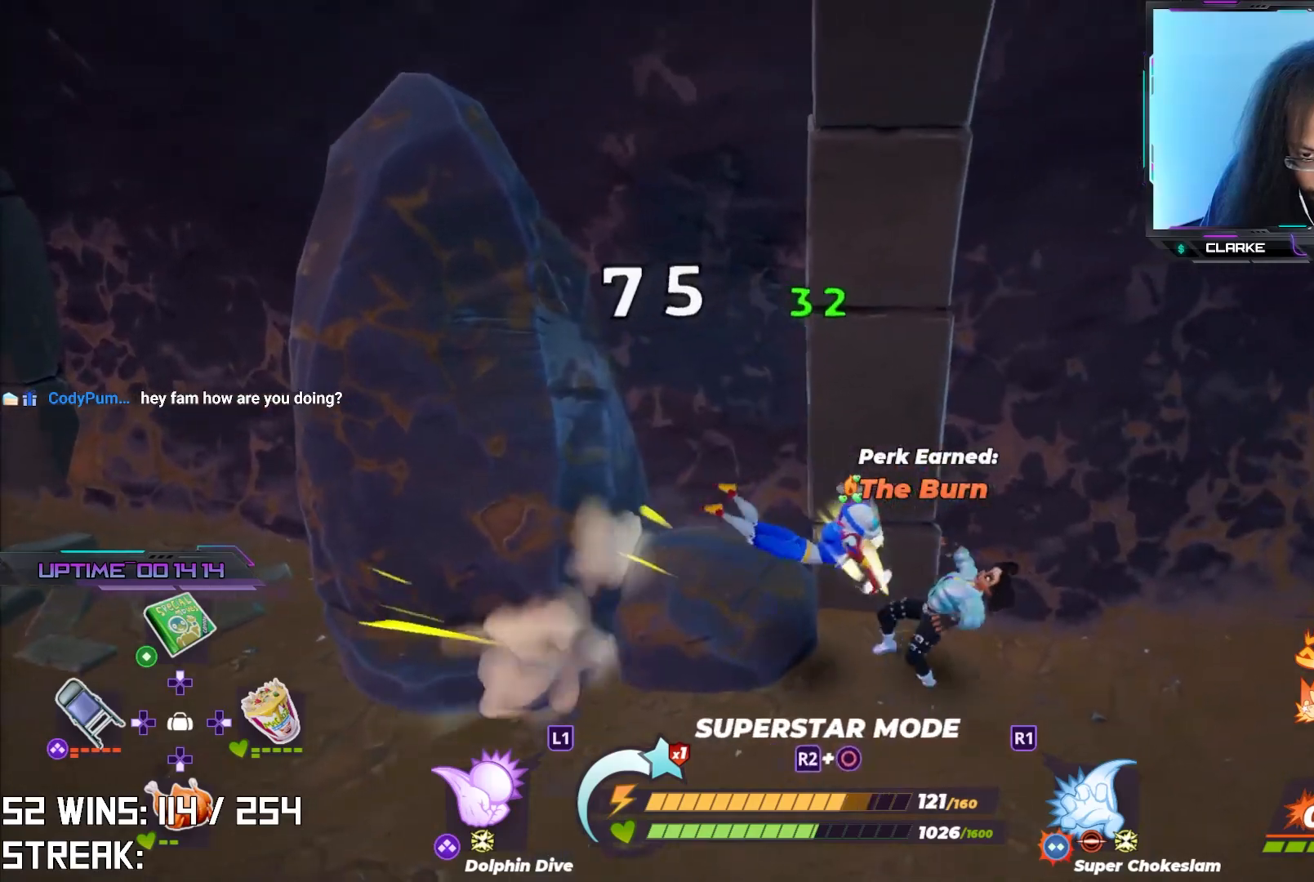
{"buttons": ["CROSS"], "left_stick": "up-right", "right_stick": "center", "events": [[83, "right_stick", "right"], [250, "right_stick", "center"], [283, "left_stick", "up-right"], [467, "CROSS", "down"]]}
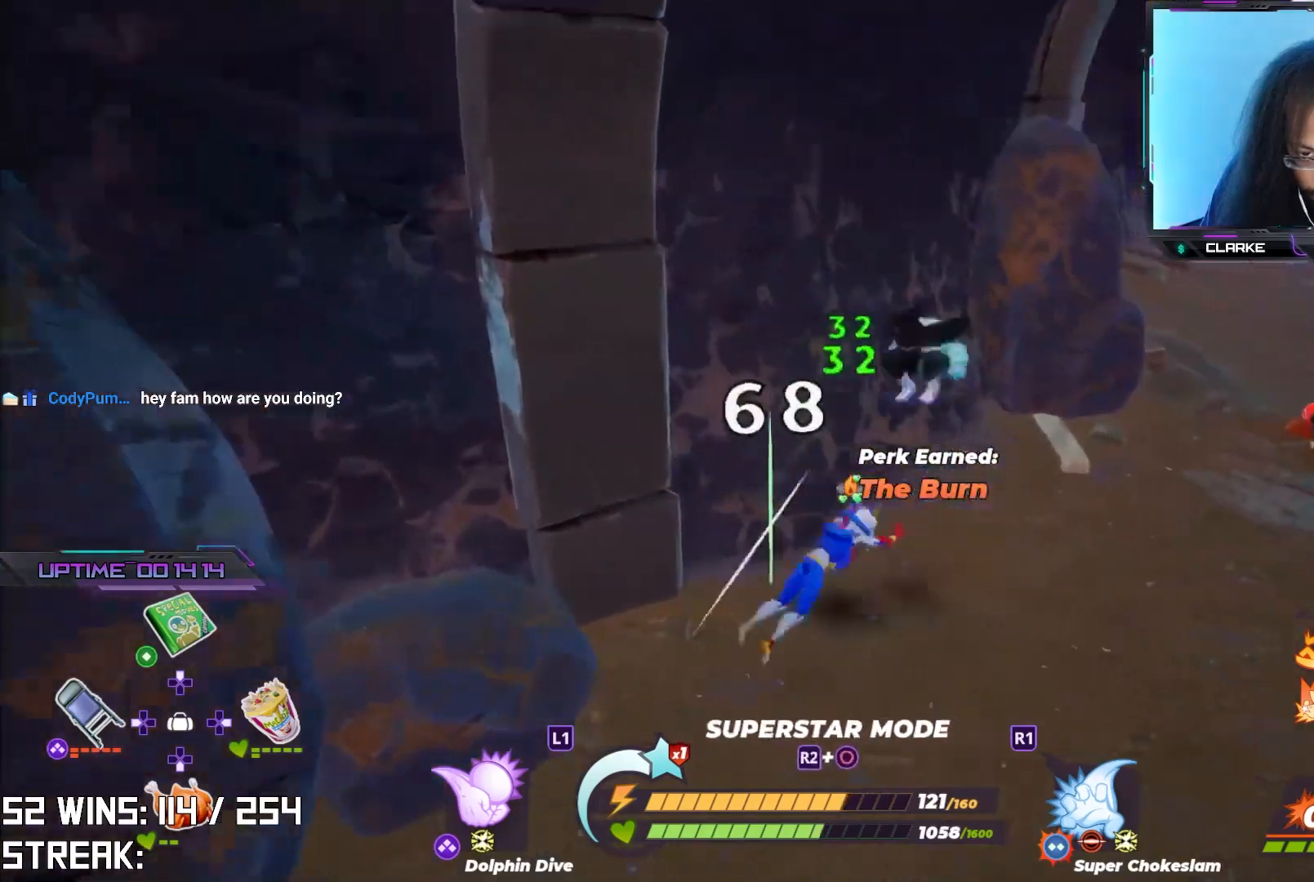
{"buttons": [], "left_stick": "up-right", "right_stick": "center", "events": [[167, "CROSS", "up"], [217, "R1", "down"], [300, "R1", "up"]]}
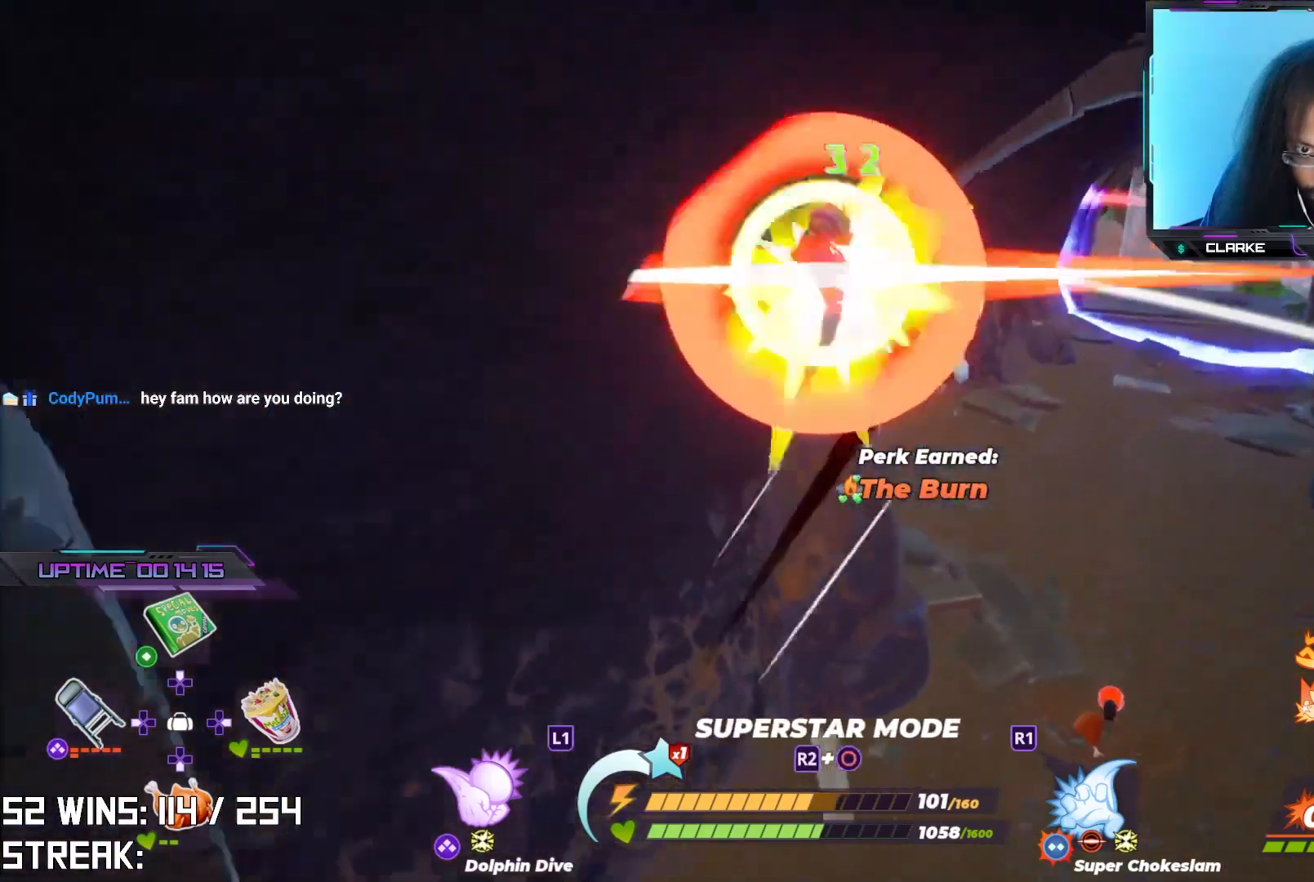
{"buttons": [], "left_stick": "up-right", "right_stick": "right", "events": [[450, "right_stick", "right"]]}
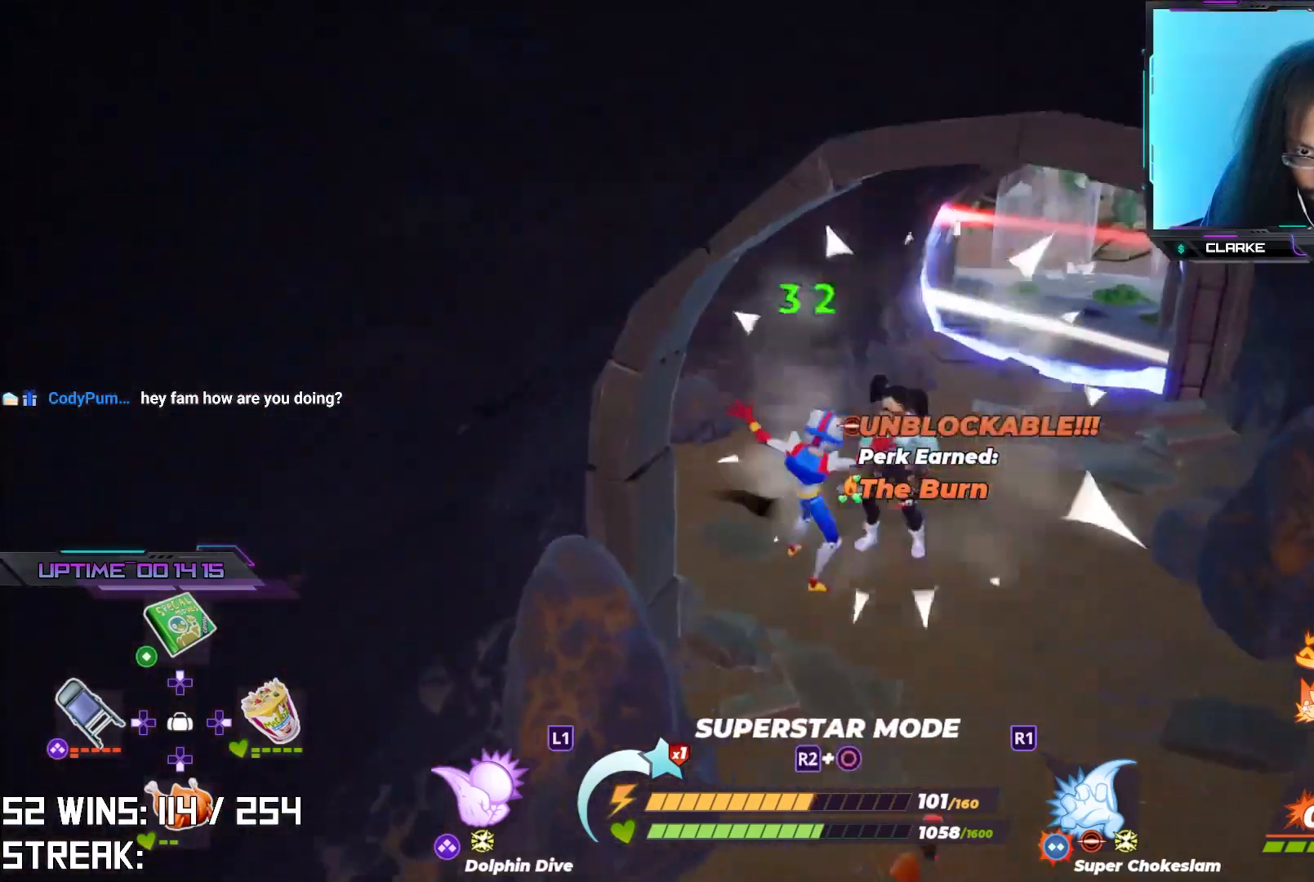
{"buttons": [], "left_stick": "up-left", "right_stick": "up-right", "events": [[50, "left_stick", "up"], [67, "right_stick", "center"], [350, "right_stick", "up-right"], [417, "left_stick", "up-left"]]}
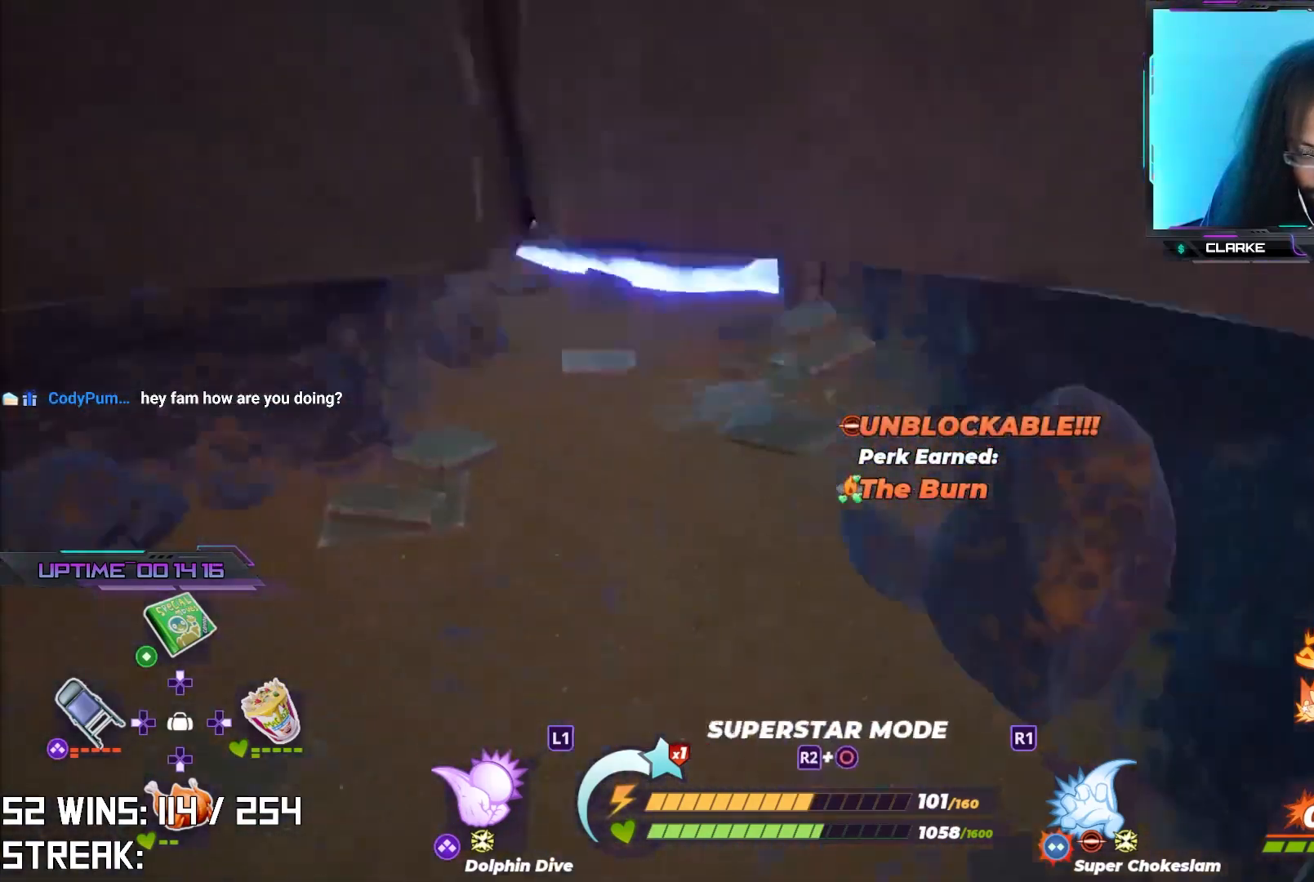
{"buttons": [], "left_stick": "up-left", "right_stick": "center", "events": [[17, "right_stick", "center"]]}
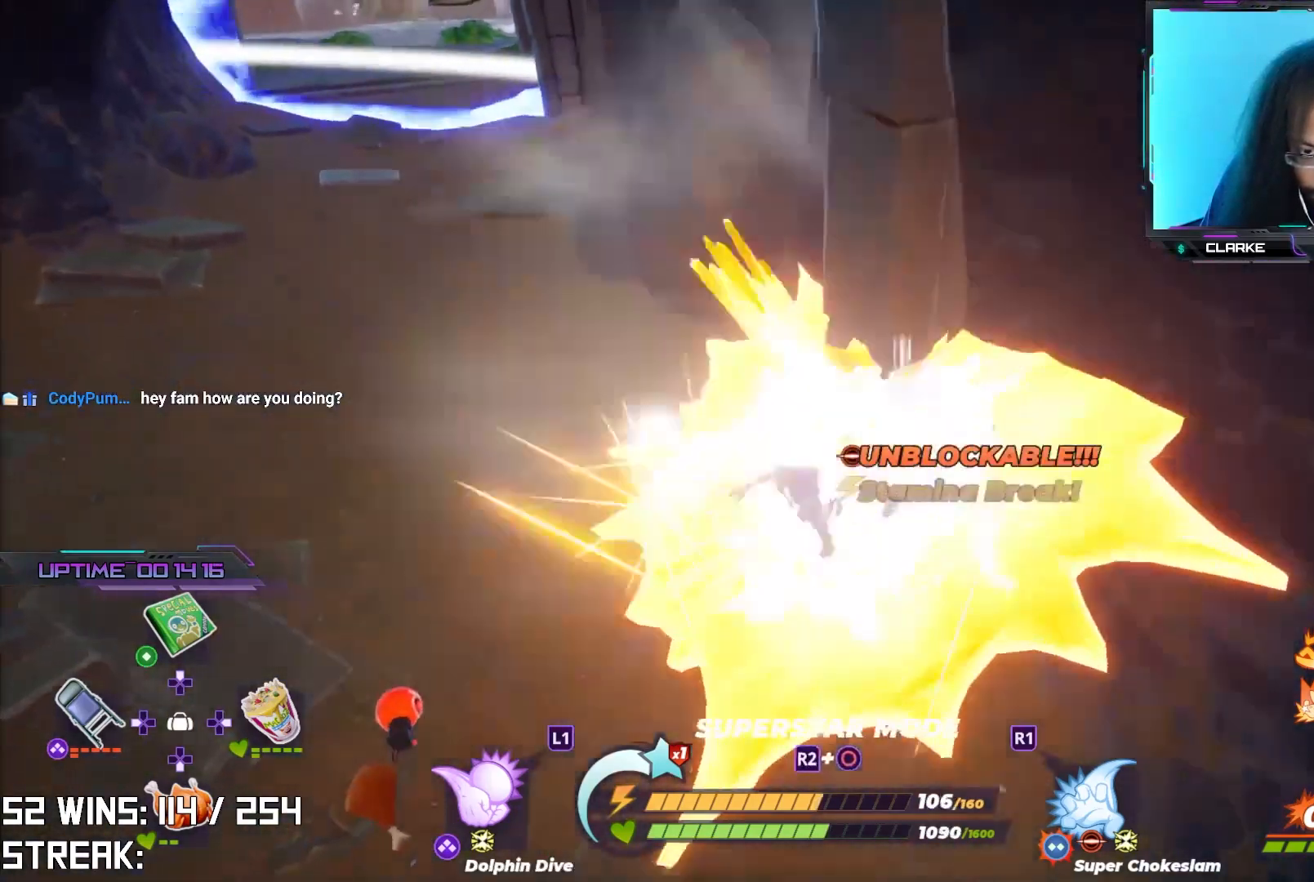
{"buttons": [], "left_stick": "down-left", "right_stick": "center", "events": [[267, "left_stick", "down-left"]]}
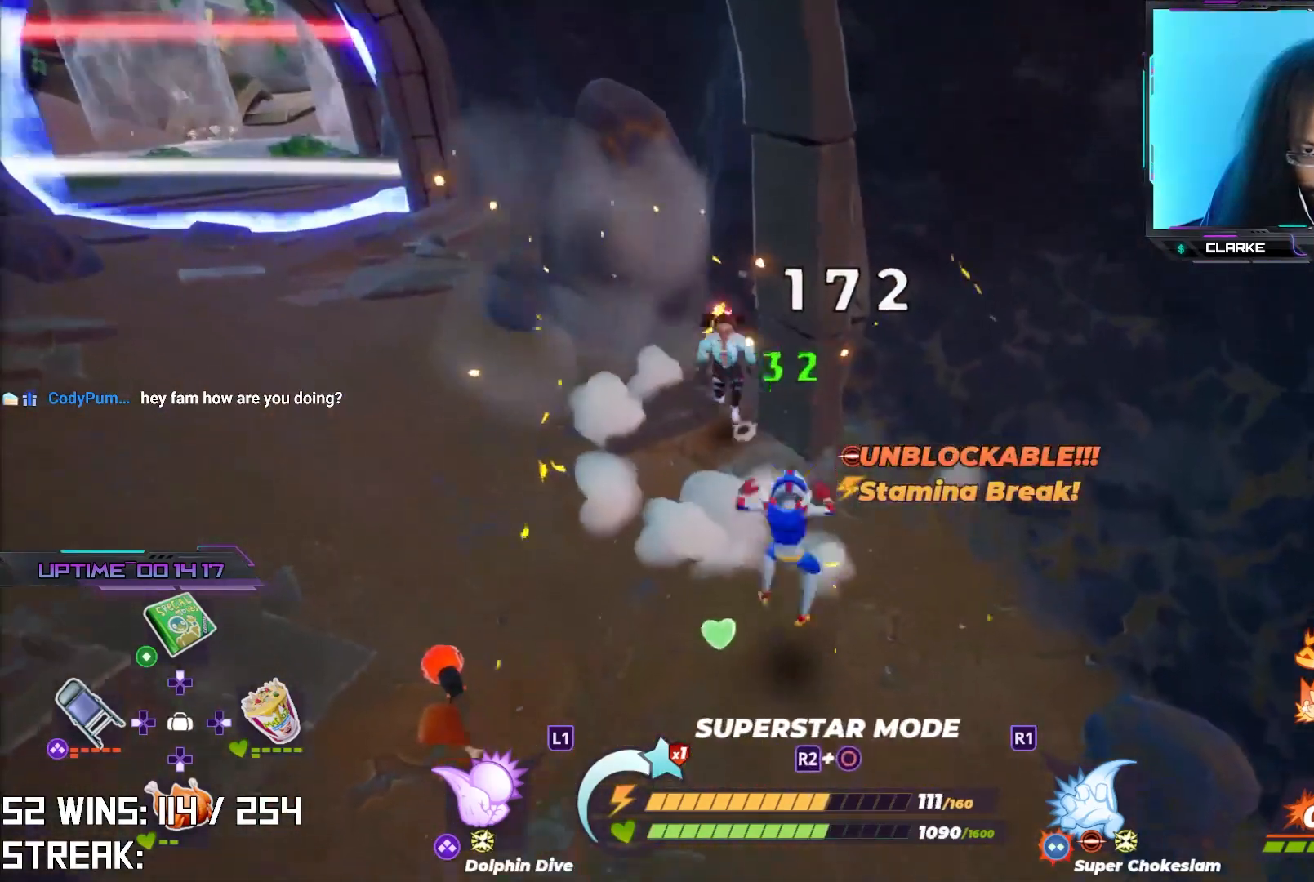
{"buttons": [], "left_stick": "up-left", "right_stick": "center", "events": [[83, "left_stick", "up-left"]]}
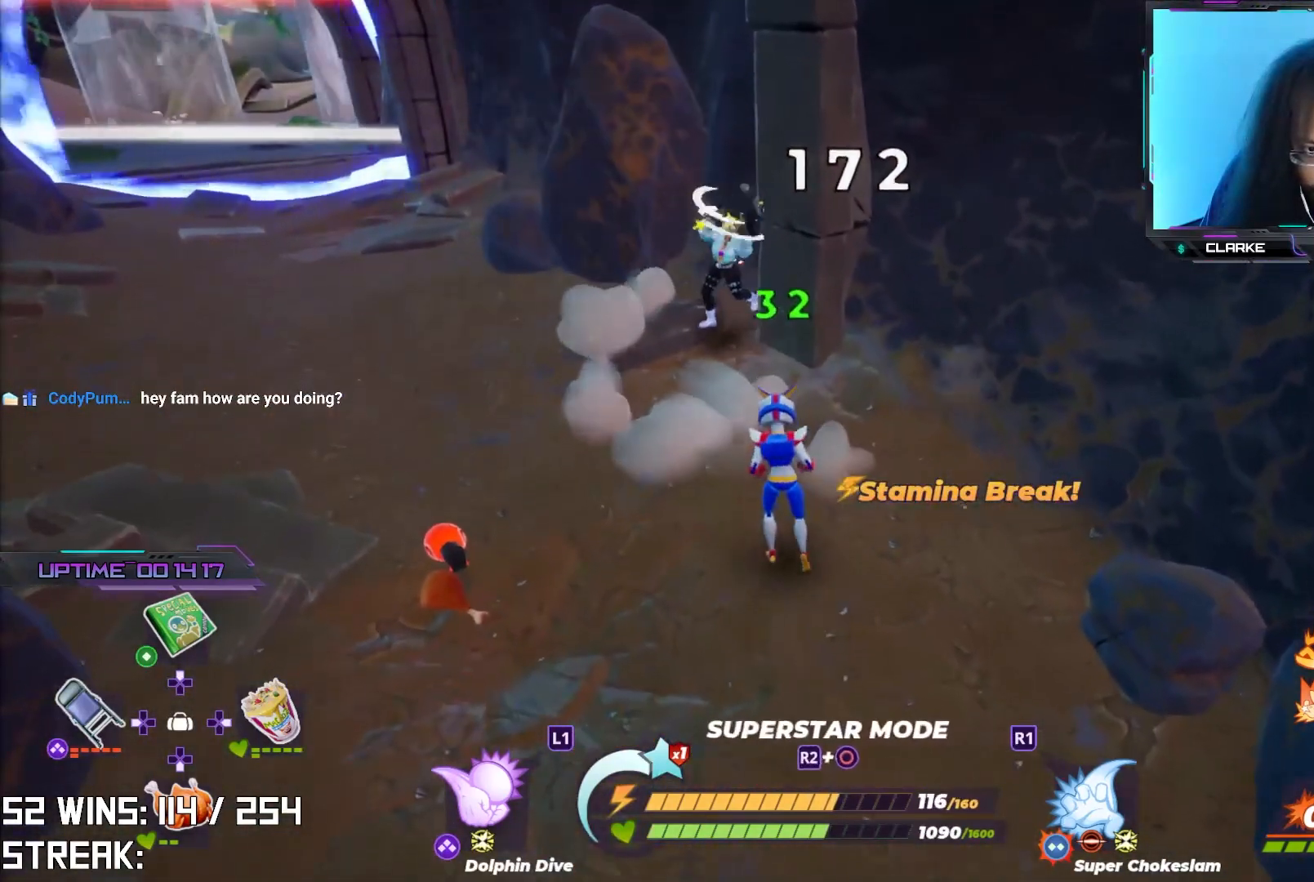
{"buttons": ["SQUARE"], "left_stick": "up-left", "right_stick": "center", "events": [[33, "left_stick", "up"], [217, "left_stick", "up-left"], [267, "SQUARE", "down"], [350, "SQUARE", "up"], [450, "SQUARE", "down"]]}
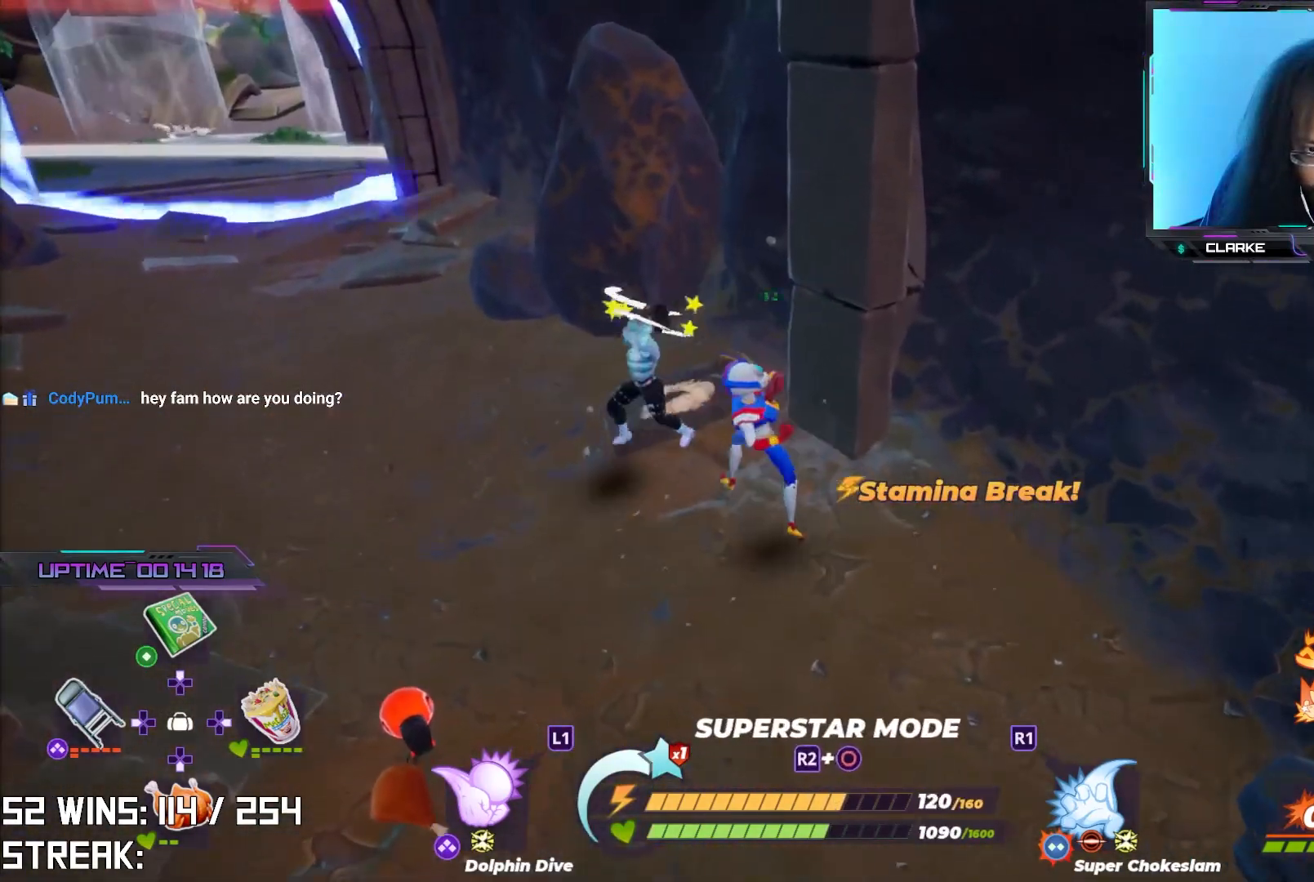
{"buttons": [], "left_stick": "up-left", "right_stick": "center", "events": [[67, "SQUARE", "up"], [133, "SQUARE", "down"], [233, "SQUARE", "up"], [300, "SQUARE", "down"], [433, "SQUARE", "up"]]}
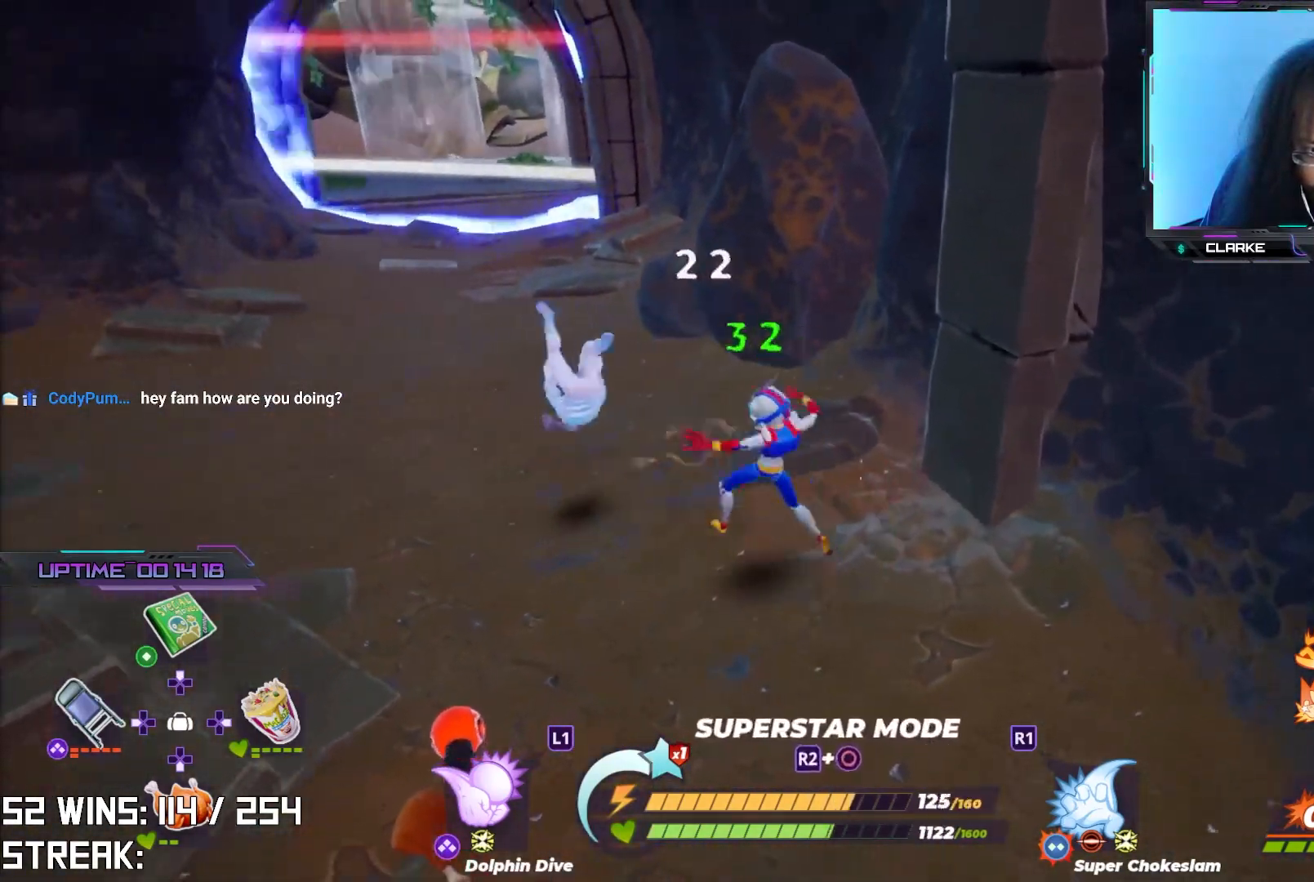
{"buttons": [], "left_stick": "center", "right_stick": "center", "events": [[317, "left_stick", "center"]]}
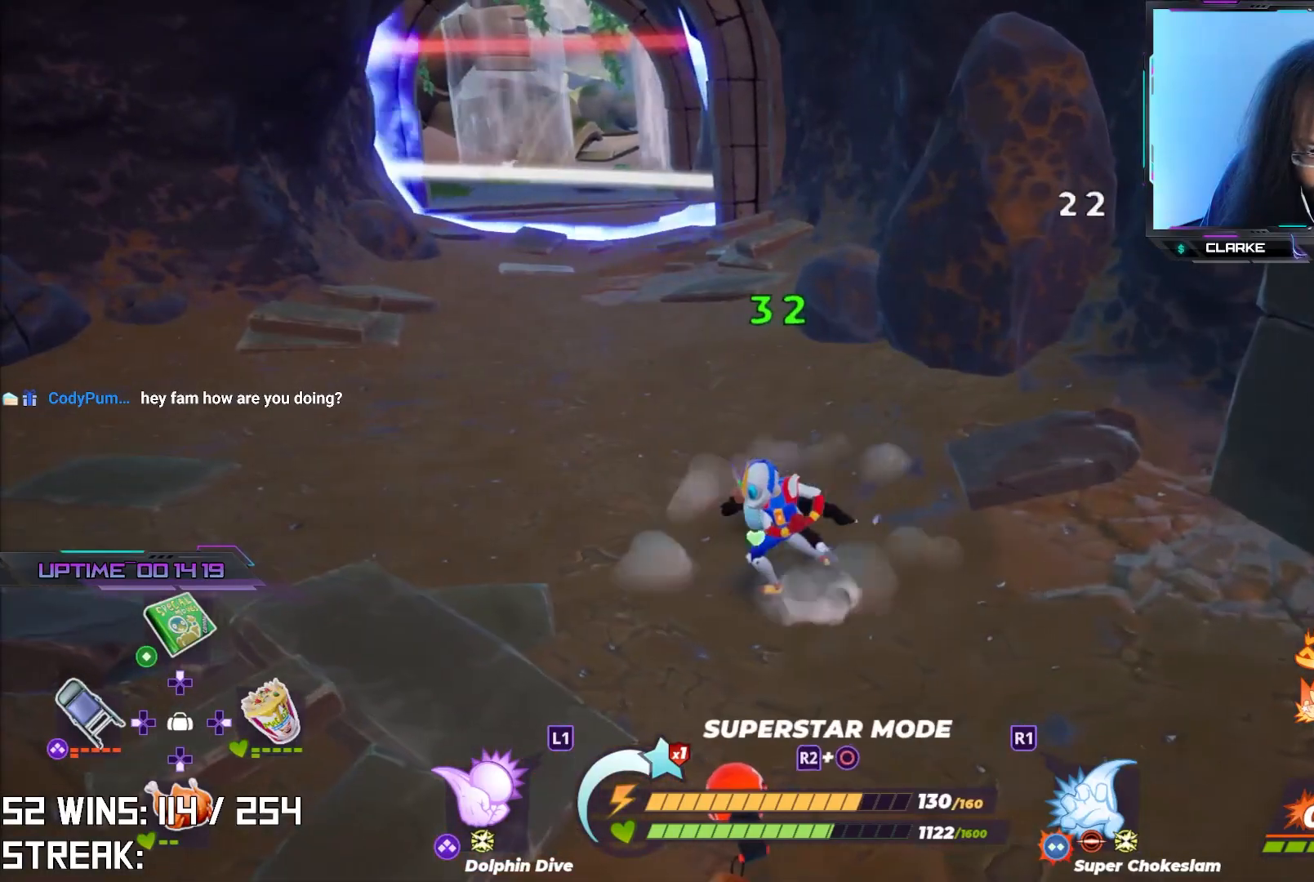
{"buttons": ["L2"], "left_stick": "down", "right_stick": "center", "events": [[17, "left_stick", "down"], [350, "L2", "down"]]}
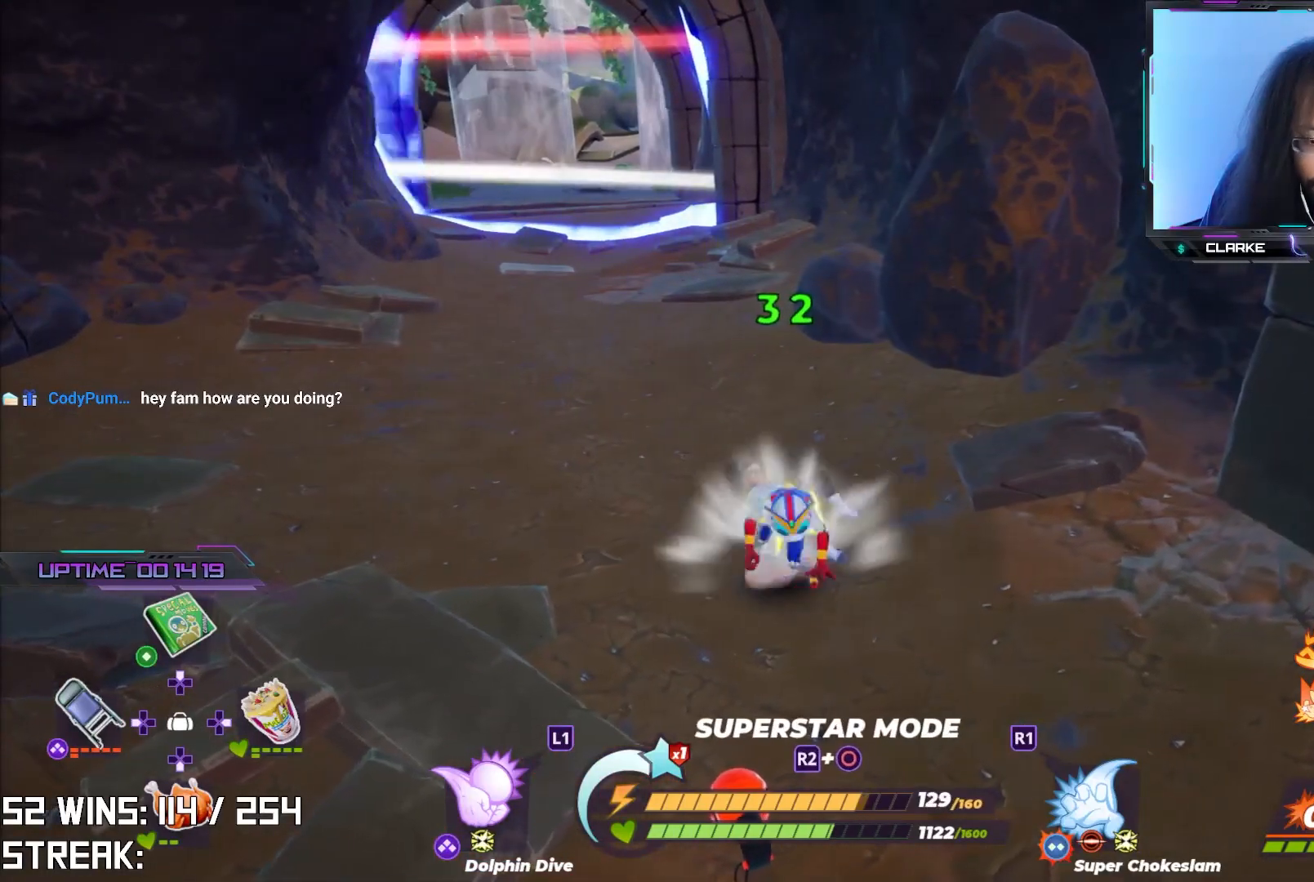
{"buttons": [], "left_stick": "down-left", "right_stick": "left", "events": [[50, "L2", "up"], [217, "left_stick", "down-left"], [383, "right_stick", "left"]]}
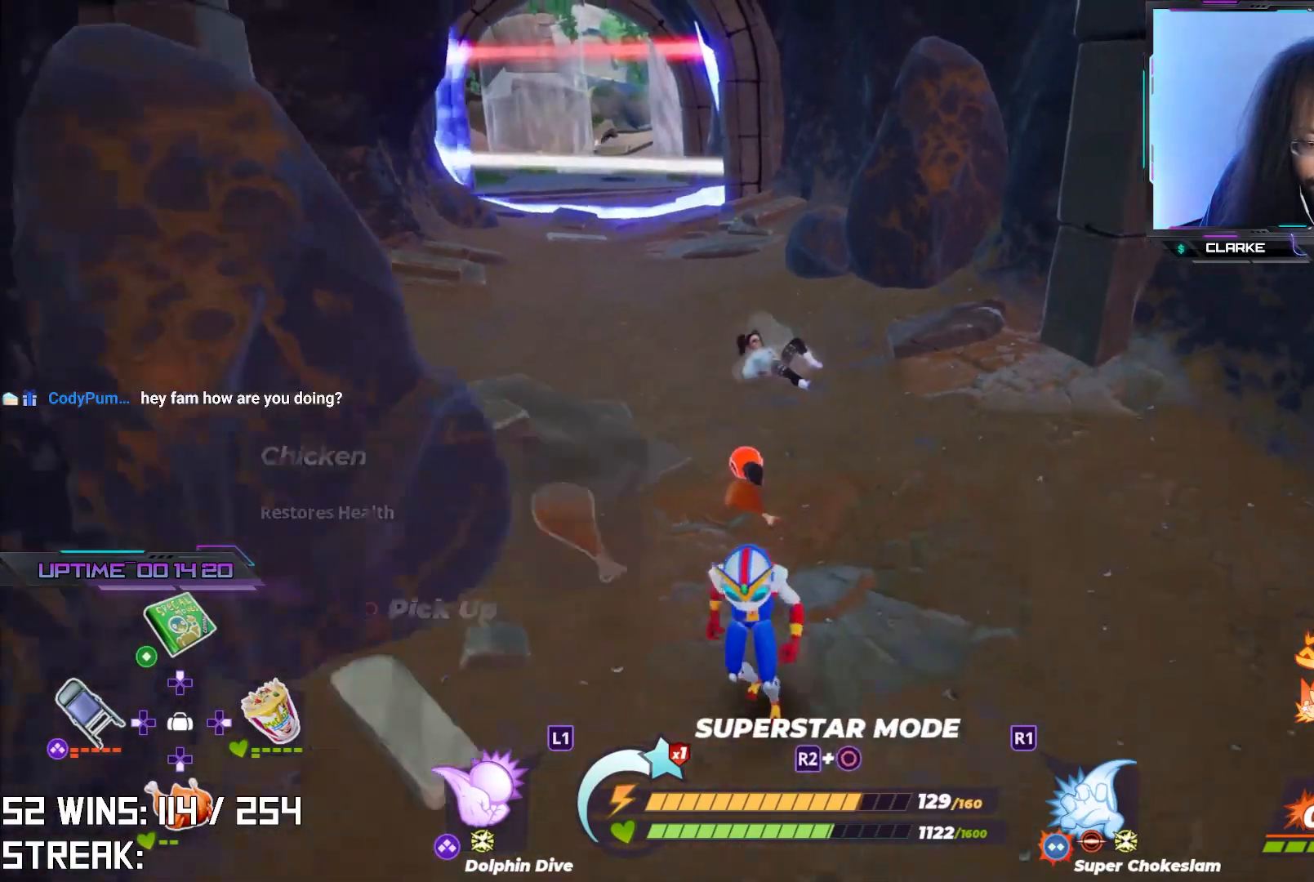
{"buttons": [], "left_stick": "up", "right_stick": "center", "events": [[33, "right_stick", "center"], [217, "left_stick", "down-right"], [267, "right_stick", "left"], [333, "left_stick", "up-right"], [400, "right_stick", "center"], [433, "left_stick", "up"]]}
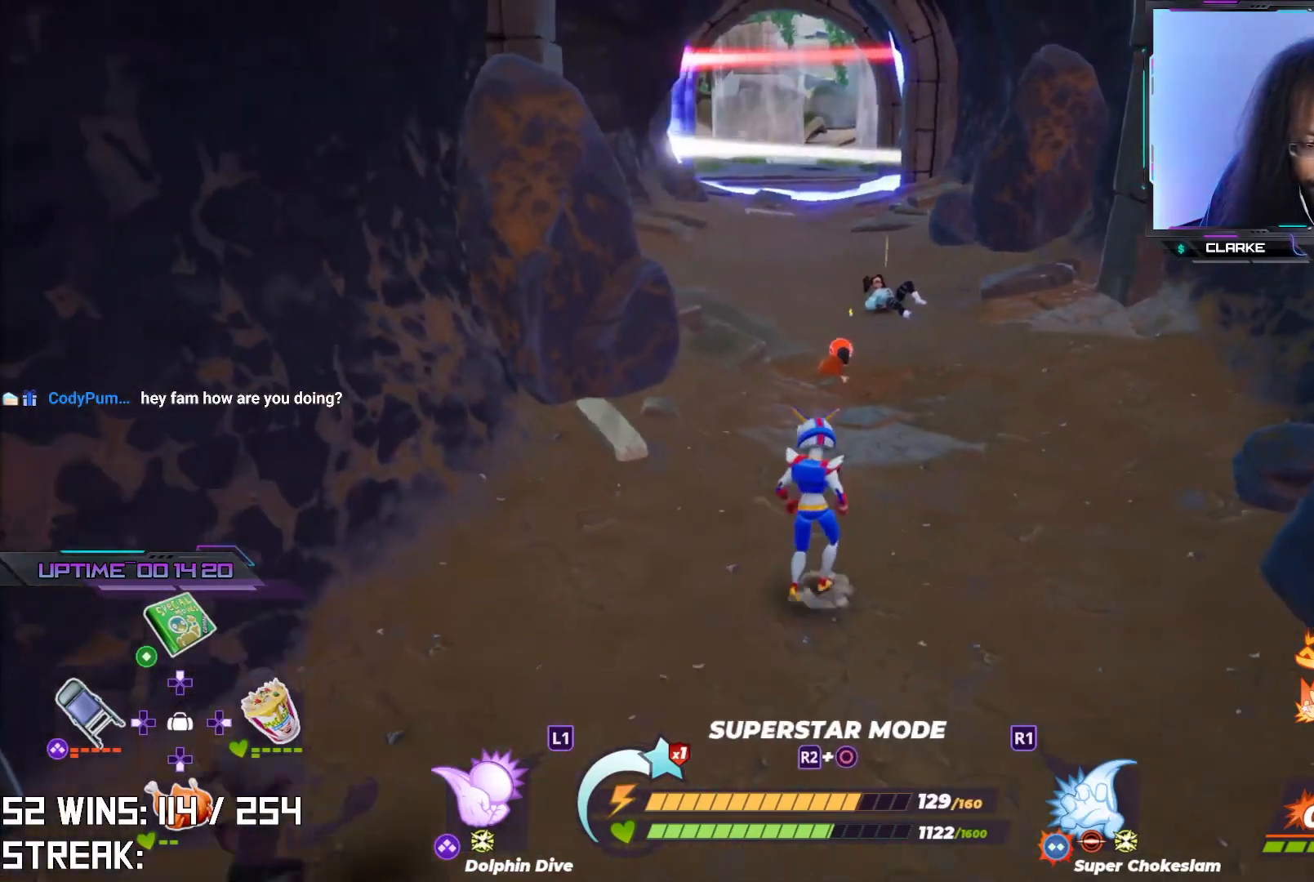
{"buttons": ["R2"], "left_stick": "up-right", "right_stick": "up-left", "events": [[233, "right_stick", "up-left"], [333, "left_stick", "up-right"], [333, "right_stick", "center"], [450, "R2", "down"], [483, "right_stick", "up-left"]]}
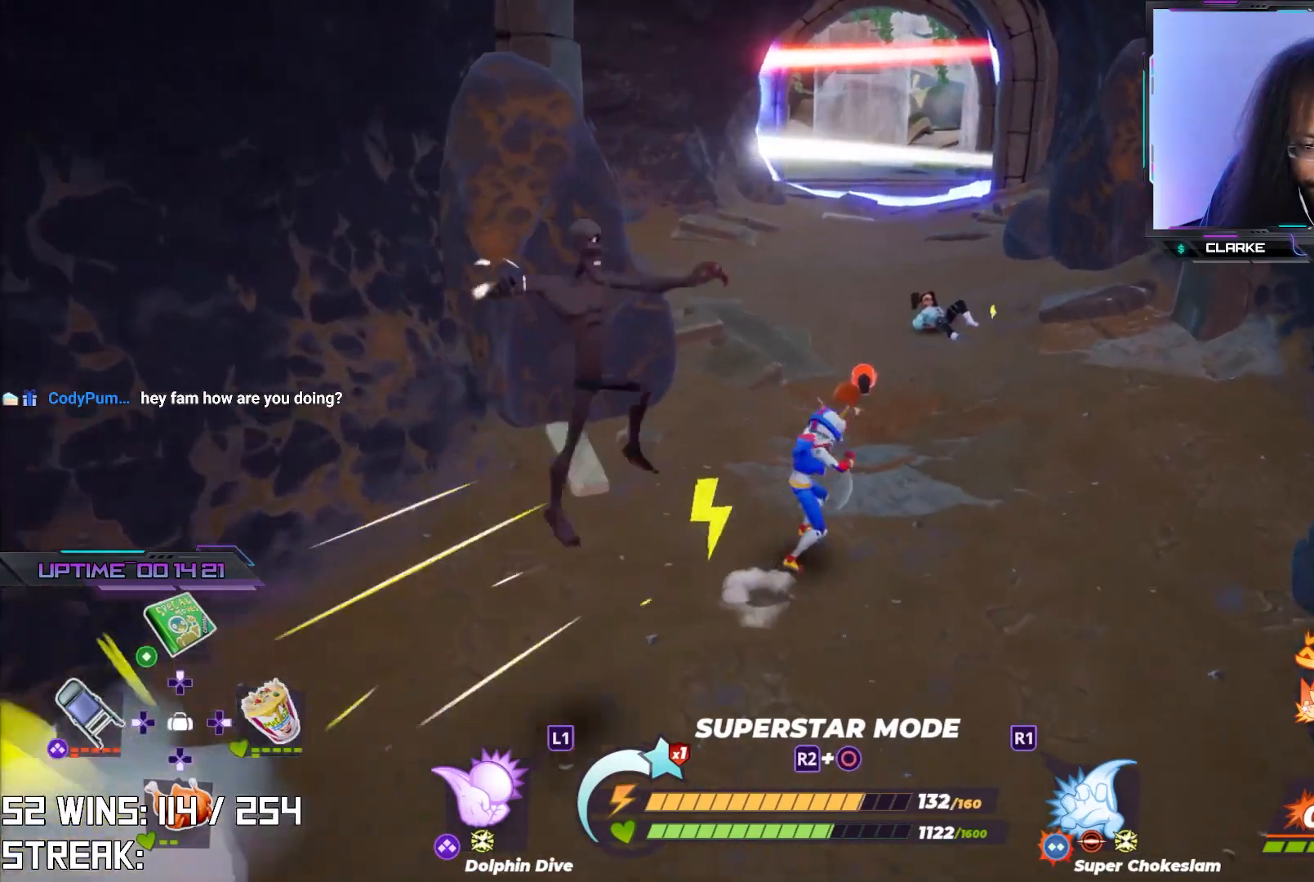
{"buttons": ["SQUARE"], "left_stick": "down-left", "right_stick": "center", "events": [[67, "left_stick", "center"], [100, "right_stick", "center"], [333, "R2", "up"], [400, "left_stick", "down-left"], [500, "SQUARE", "down"]]}
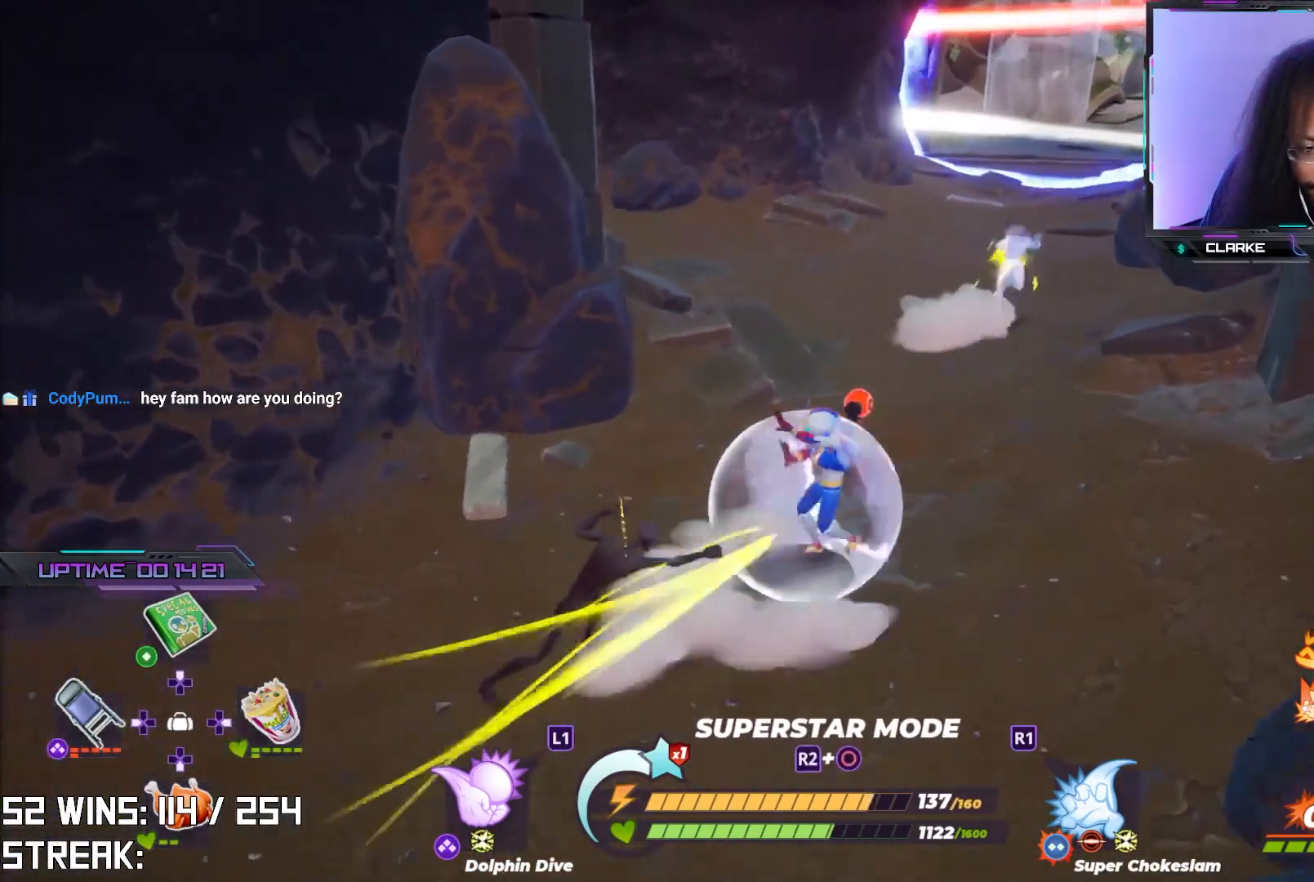
{"buttons": ["SQUARE"], "left_stick": "down-left", "right_stick": "center", "events": [[67, "SQUARE", "up"], [167, "SQUARE", "down"], [217, "SQUARE", "up"], [333, "SQUARE", "down"], [400, "SQUARE", "up"], [483, "SQUARE", "down"]]}
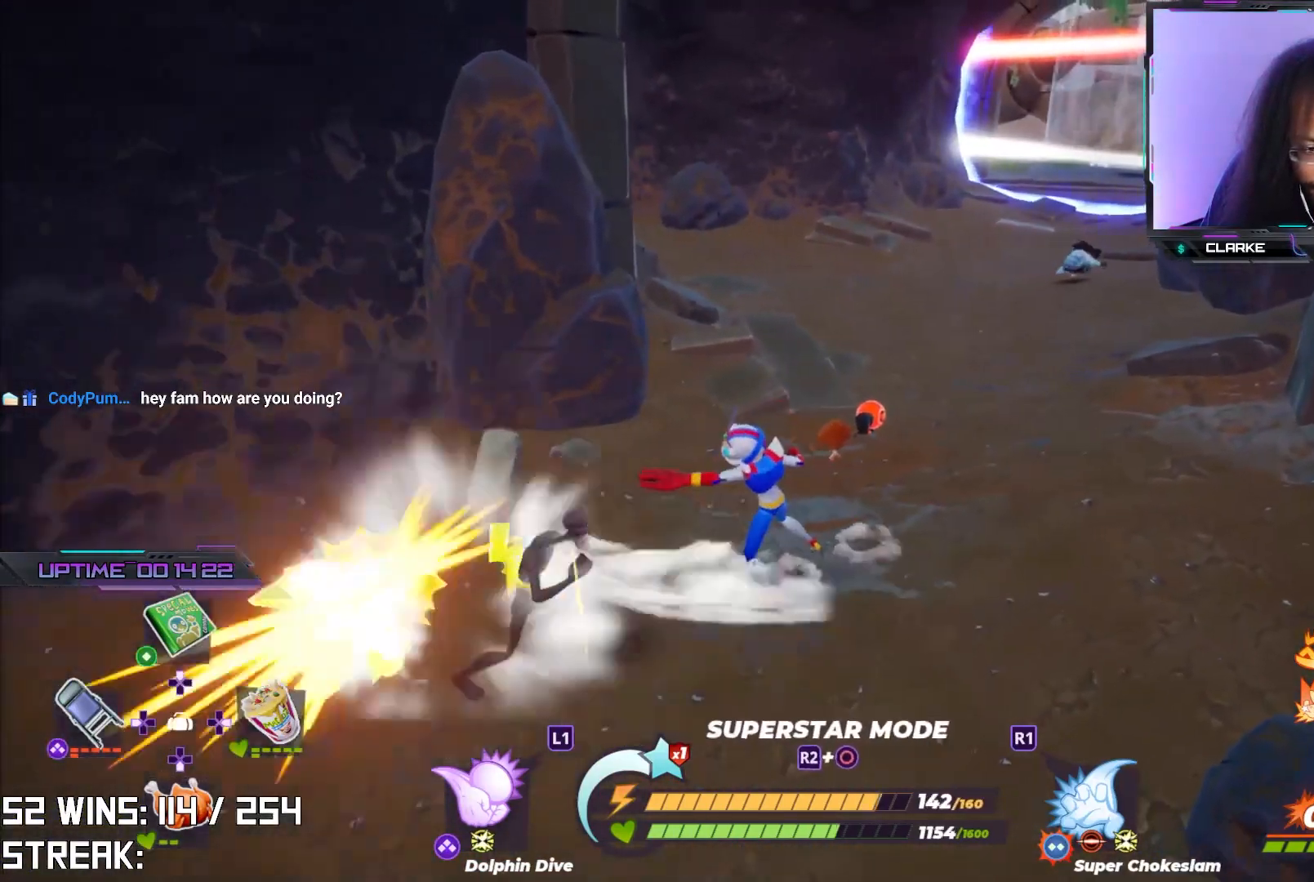
{"buttons": [], "left_stick": "center", "right_stick": "center", "events": [[83, "SQUARE", "up"], [133, "SQUARE", "down"], [233, "left_stick", "left"], [250, "SQUARE", "up"], [333, "left_stick", "center"]]}
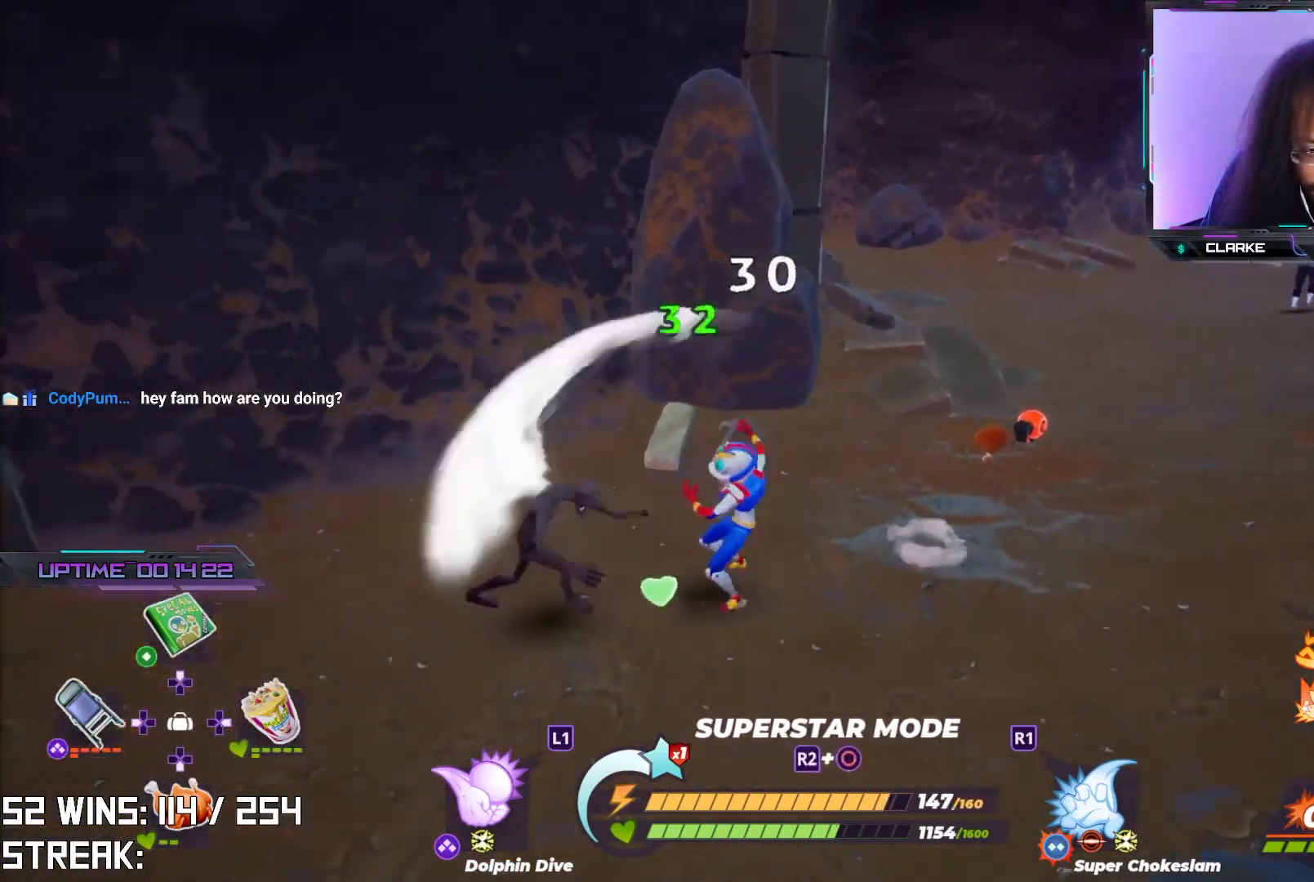
{"buttons": [], "left_stick": "center", "right_stick": "left", "events": [[17, "SQUARE", "down"], [67, "SQUARE", "up"], [133, "SQUARE", "down"], [267, "SQUARE", "up"], [367, "right_stick", "left"]]}
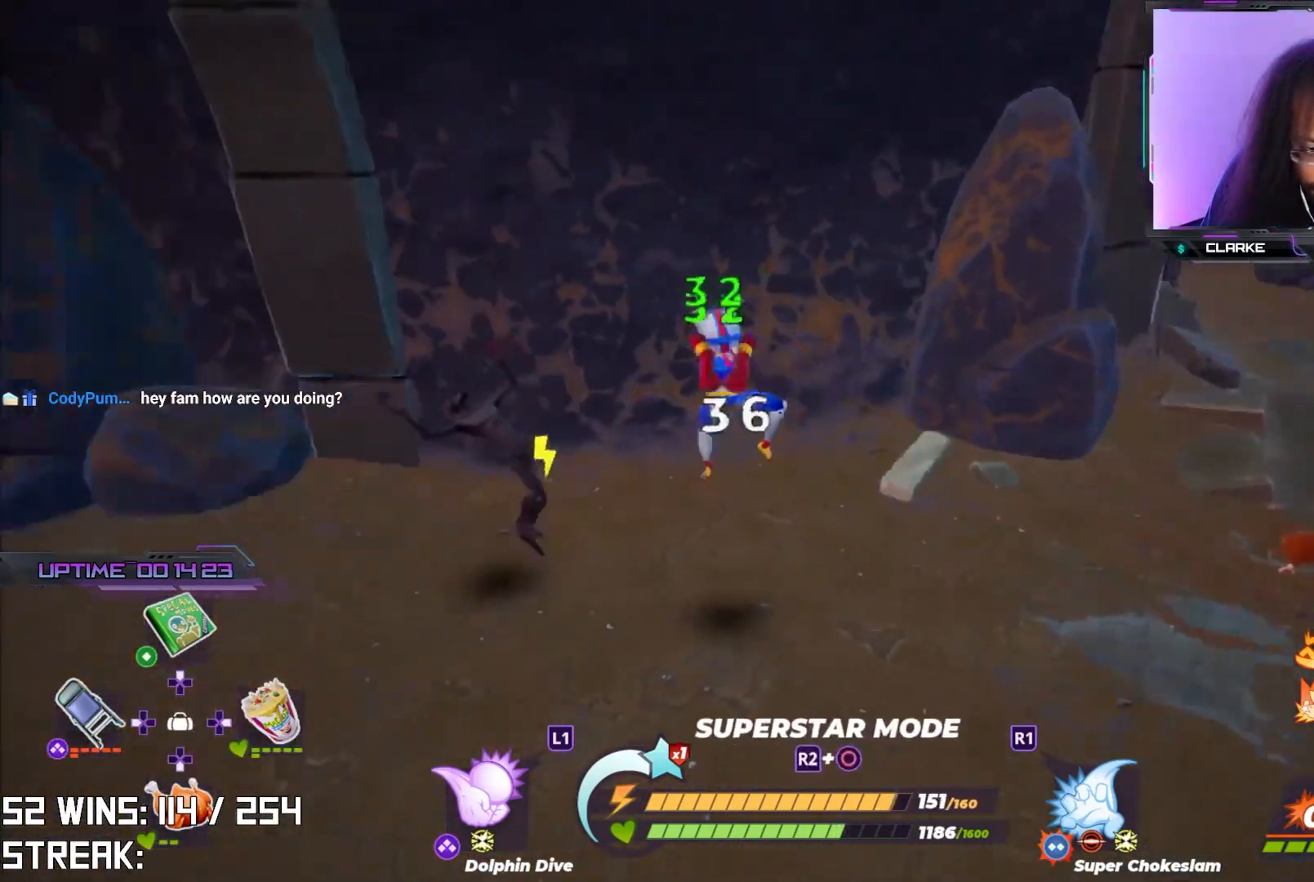
{"buttons": [], "left_stick": "up-left", "right_stick": "center", "events": [[33, "right_stick", "center"], [150, "left_stick", "up-left"], [183, "SQUARE", "down"], [283, "SQUARE", "up"]]}
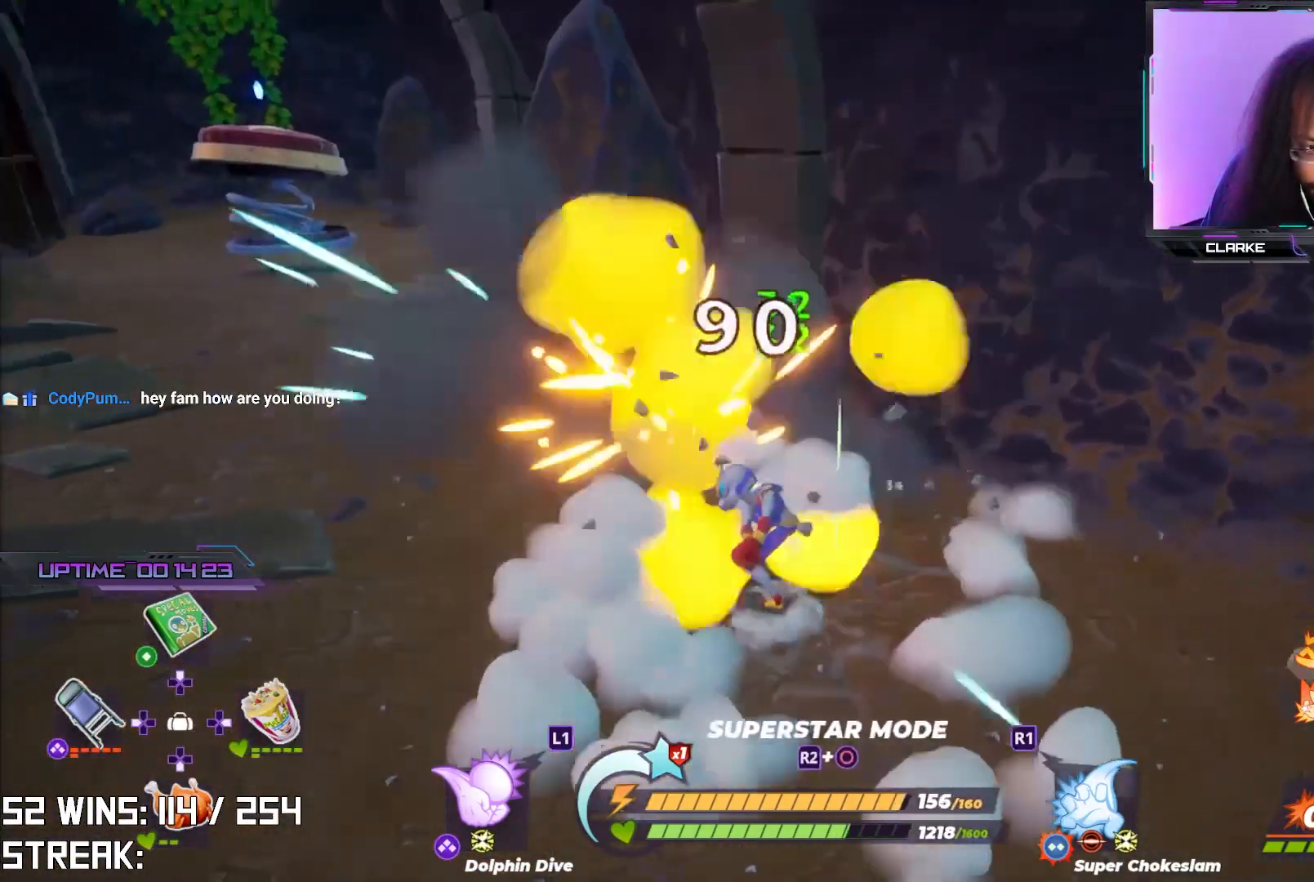
{"buttons": [], "left_stick": "up-left", "right_stick": "center", "events": []}
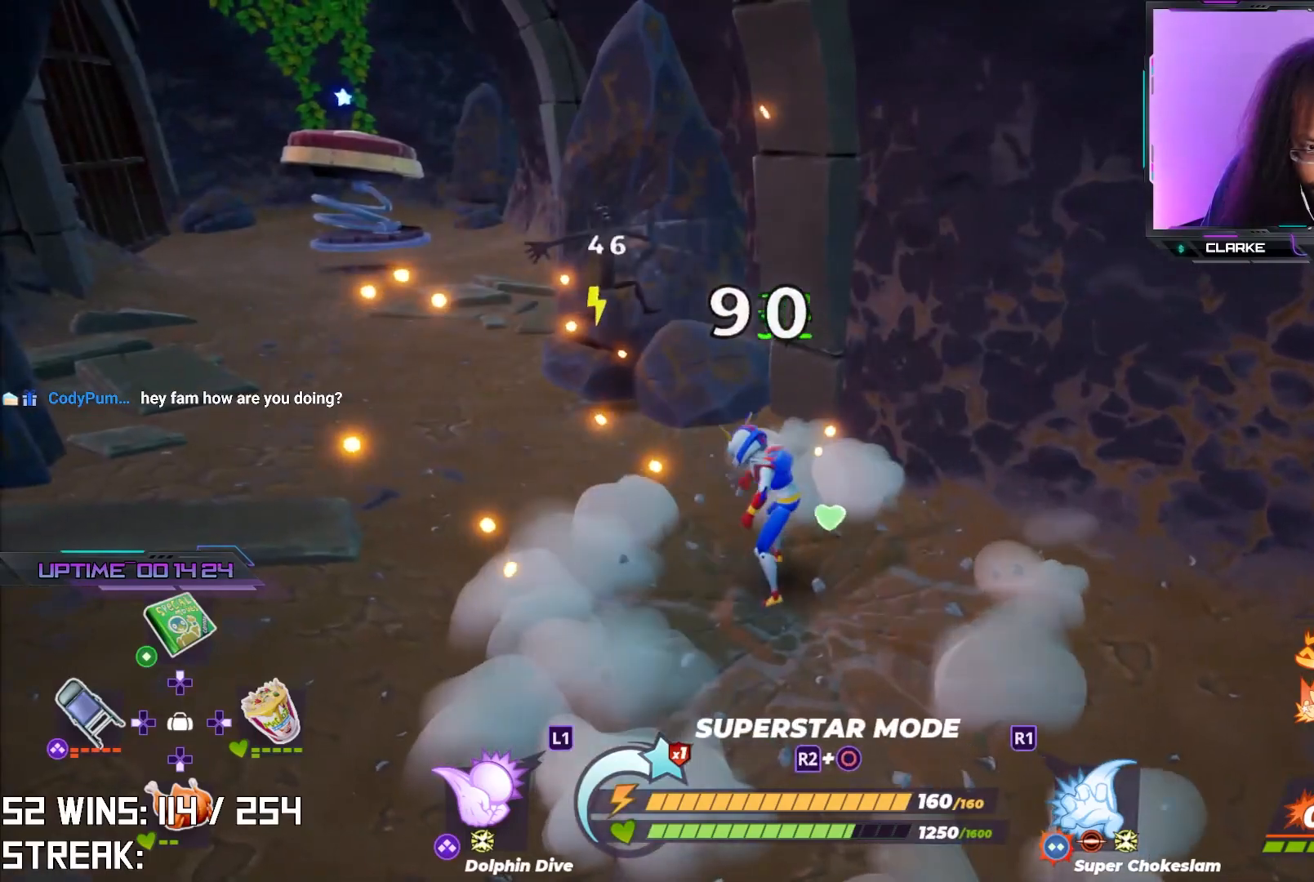
{"buttons": [], "left_stick": "up-left", "right_stick": "center", "events": []}
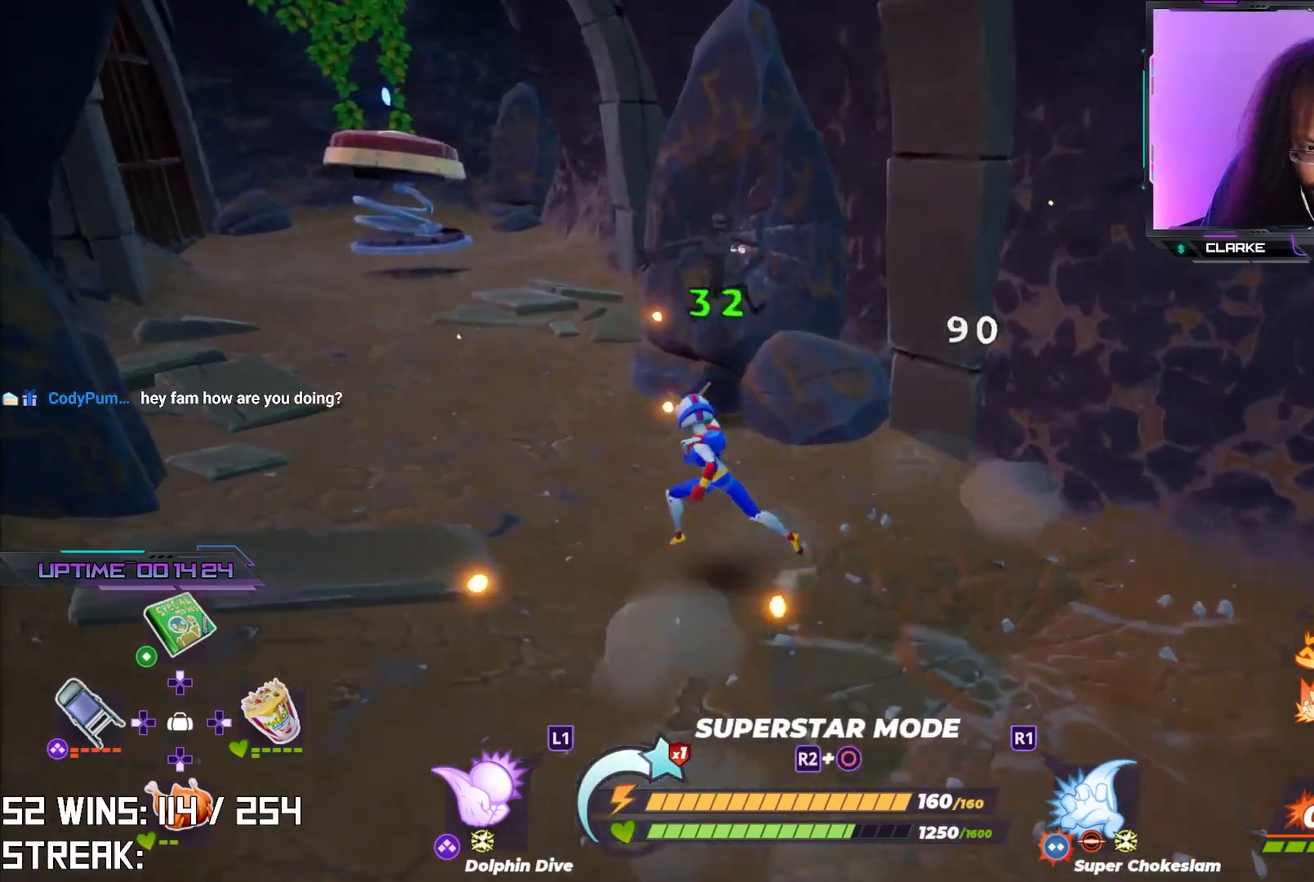
{"buttons": ["SQUARE"], "left_stick": "center", "right_stick": "center", "events": [[133, "SQUARE", "down"], [133, "left_stick", "up-right"], [233, "SQUARE", "up"], [300, "left_stick", "center"], [317, "SQUARE", "down"], [383, "SQUARE", "up"], [467, "SQUARE", "down"]]}
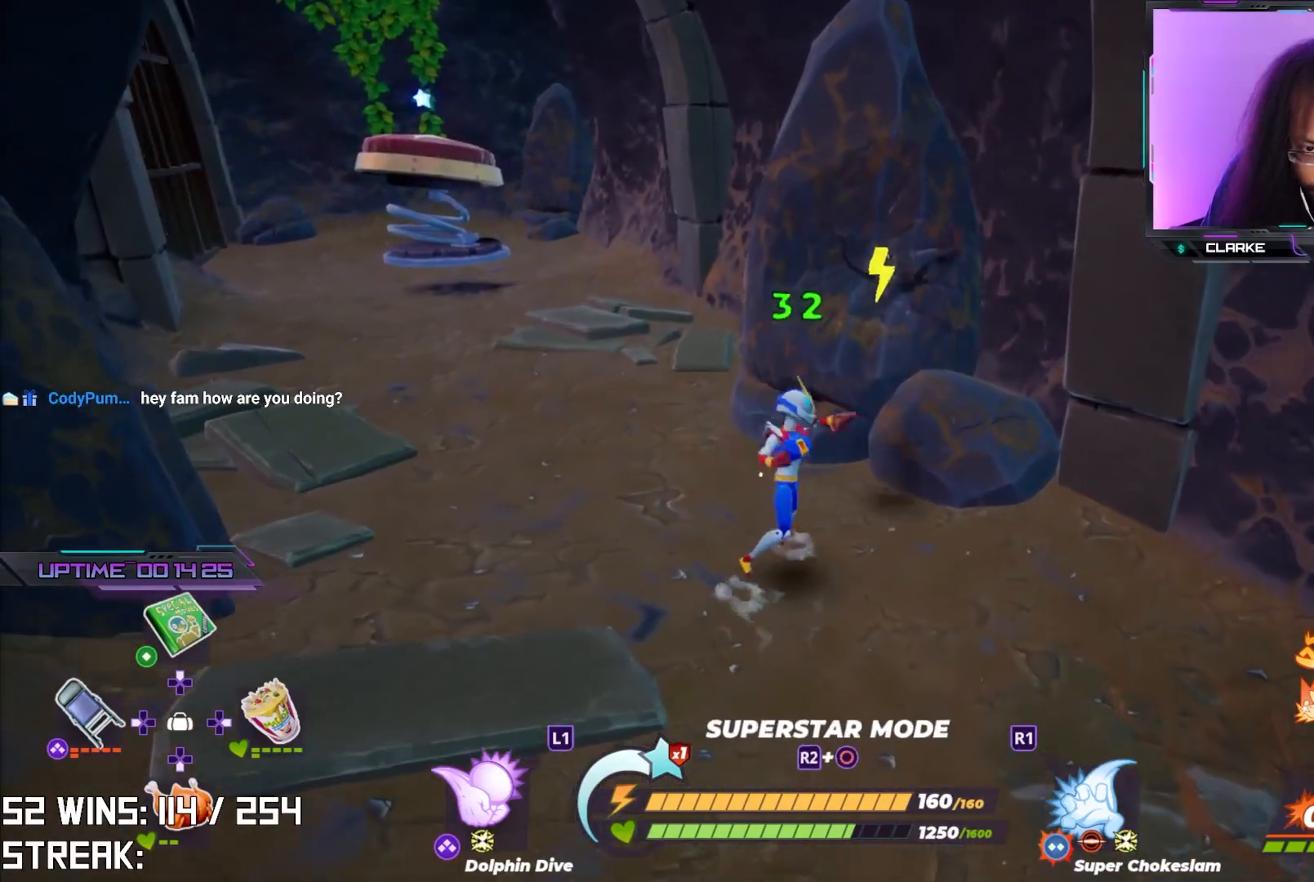
{"buttons": [], "left_stick": "center", "right_stick": "center", "events": [[83, "SQUARE", "up"], [117, "right_stick", "right"], [150, "SQUARE", "down"], [267, "SQUARE", "up"], [350, "SQUARE", "down"], [350, "right_stick", "center"], [450, "SQUARE", "up"]]}
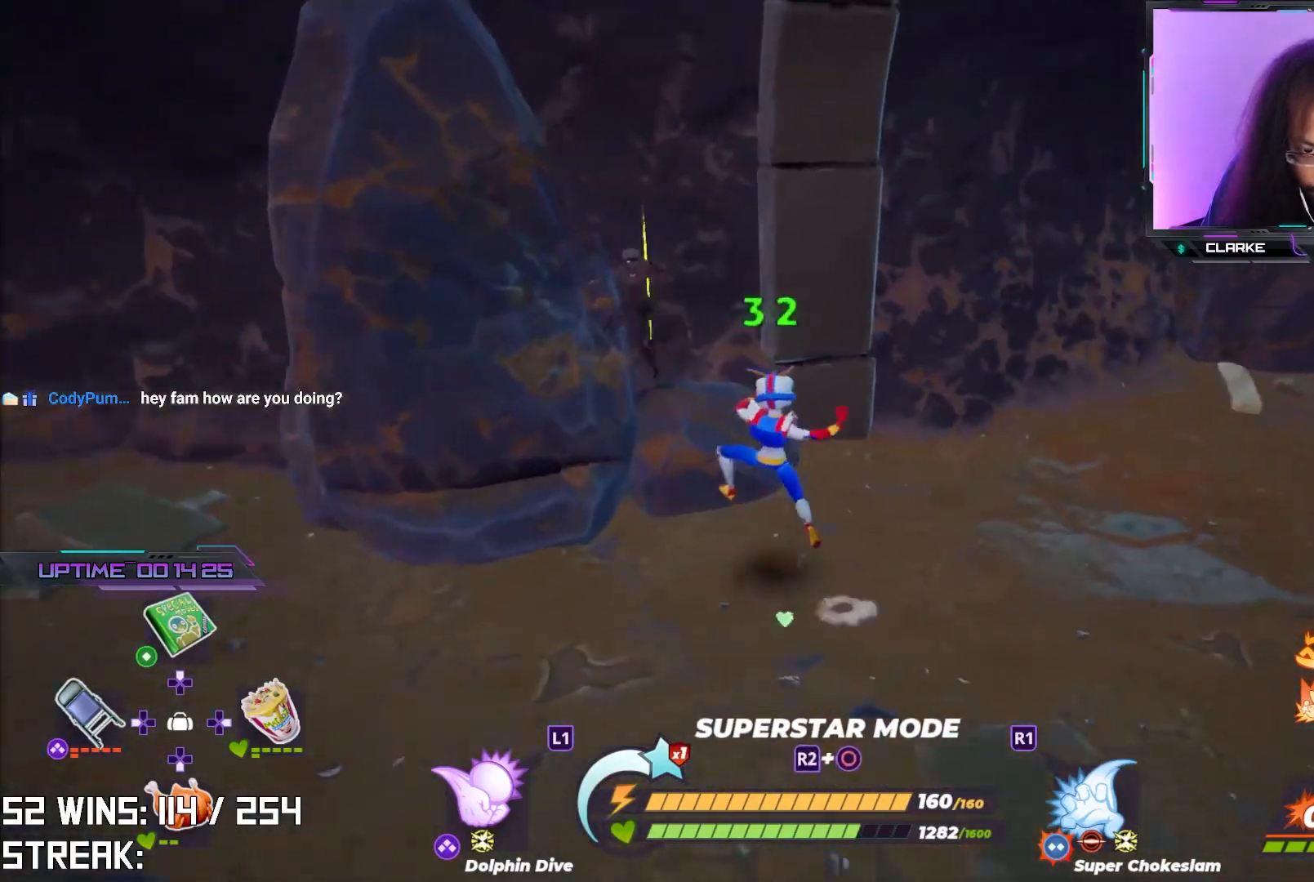
{"buttons": [], "left_stick": "center", "right_stick": "center", "events": [[33, "SQUARE", "down"], [150, "SQUARE", "up"], [217, "SQUARE", "down"], [333, "SQUARE", "up"], [367, "SQUARE", "down"], [500, "SQUARE", "up"]]}
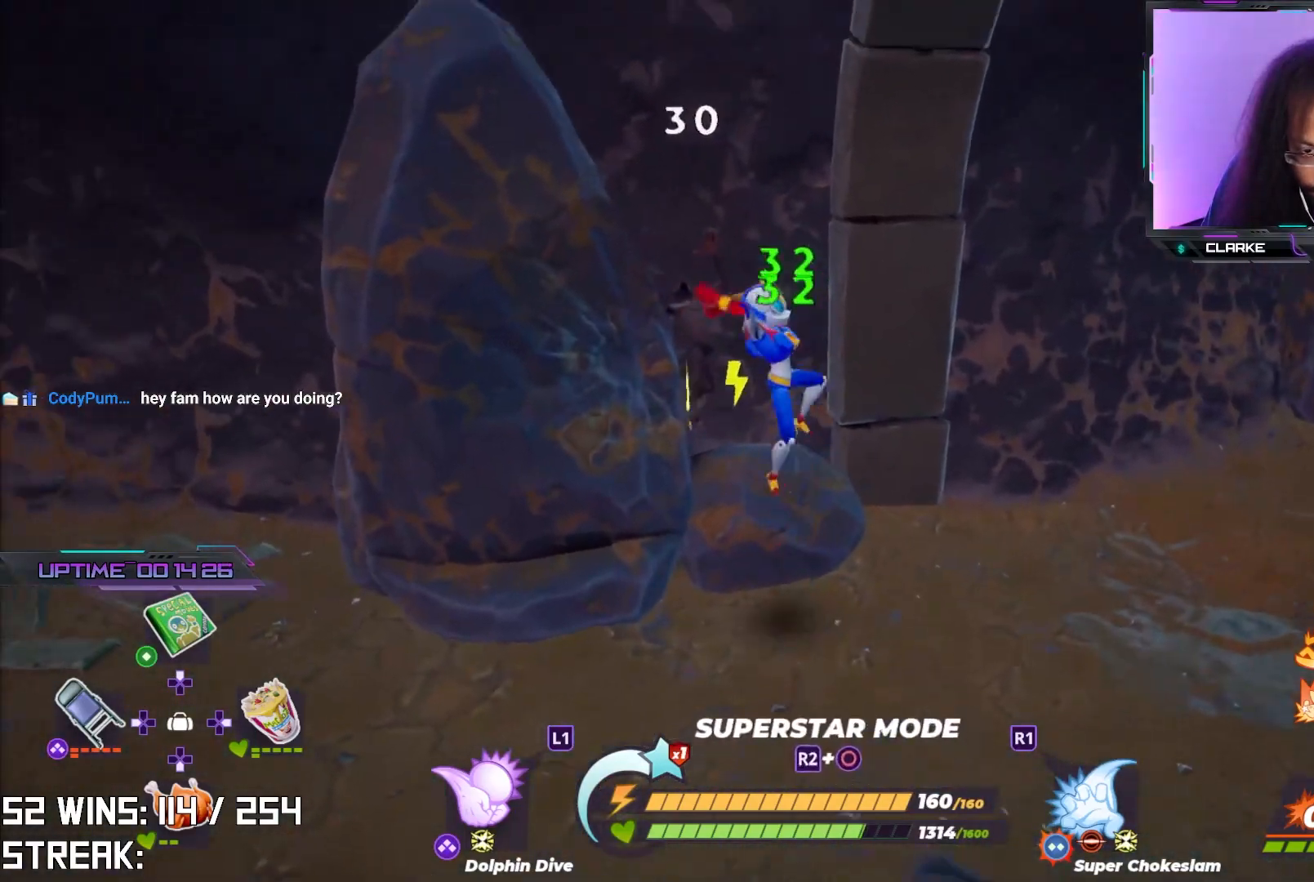
{"buttons": [], "left_stick": "down-right", "right_stick": "center", "events": [[267, "right_stick", "up-right"], [367, "left_stick", "down"], [400, "right_stick", "center"], [500, "left_stick", "down-right"]]}
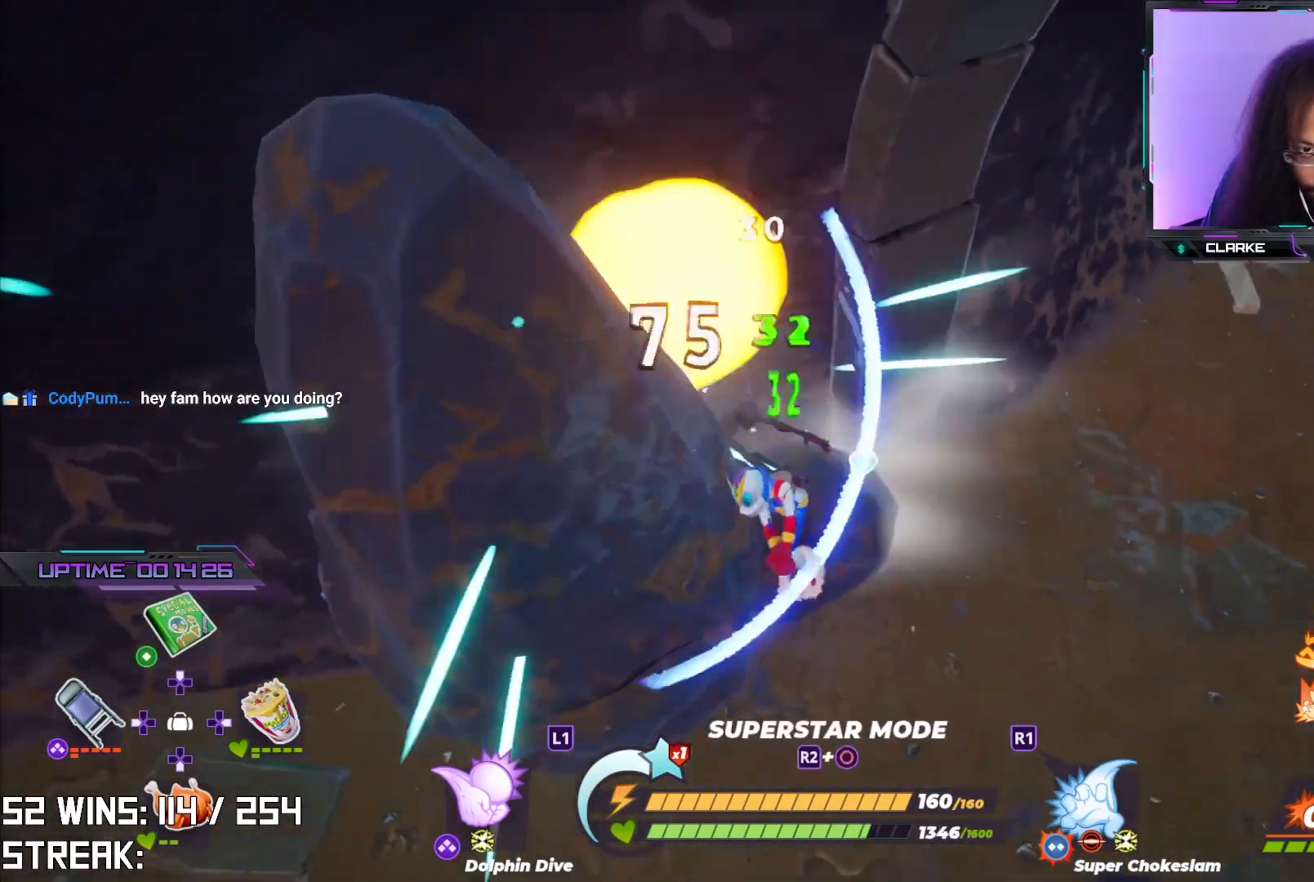
{"buttons": [], "left_stick": "up", "right_stick": "center", "events": [[100, "right_stick", "left"], [217, "left_stick", "right"], [267, "right_stick", "center"], [400, "left_stick", "center"], [483, "left_stick", "up"]]}